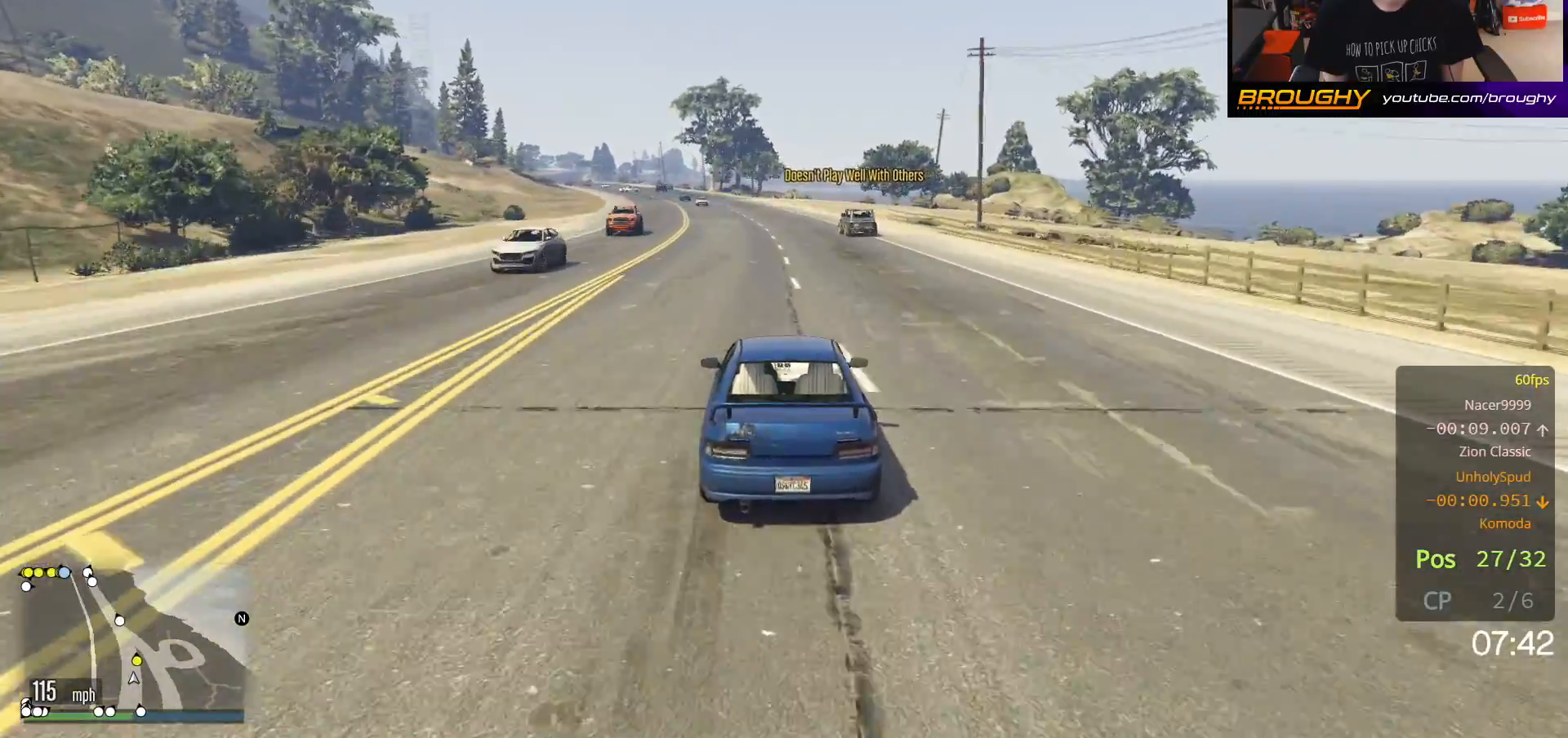
Gameplay with a controller (Xbox layout); each line is a JSON object with the inputs held at the frame after it. "events" lists button and stick changes between this image and that frame as [ms after this image, input, new state], when the widget could be followed in between.
{"buttons": ["R2"], "left_stick": "center", "right_stick": "center", "events": [[67, "left_stick", "center"], [267, "left_stick", "up-left"], [417, "left_stick", "center"]]}
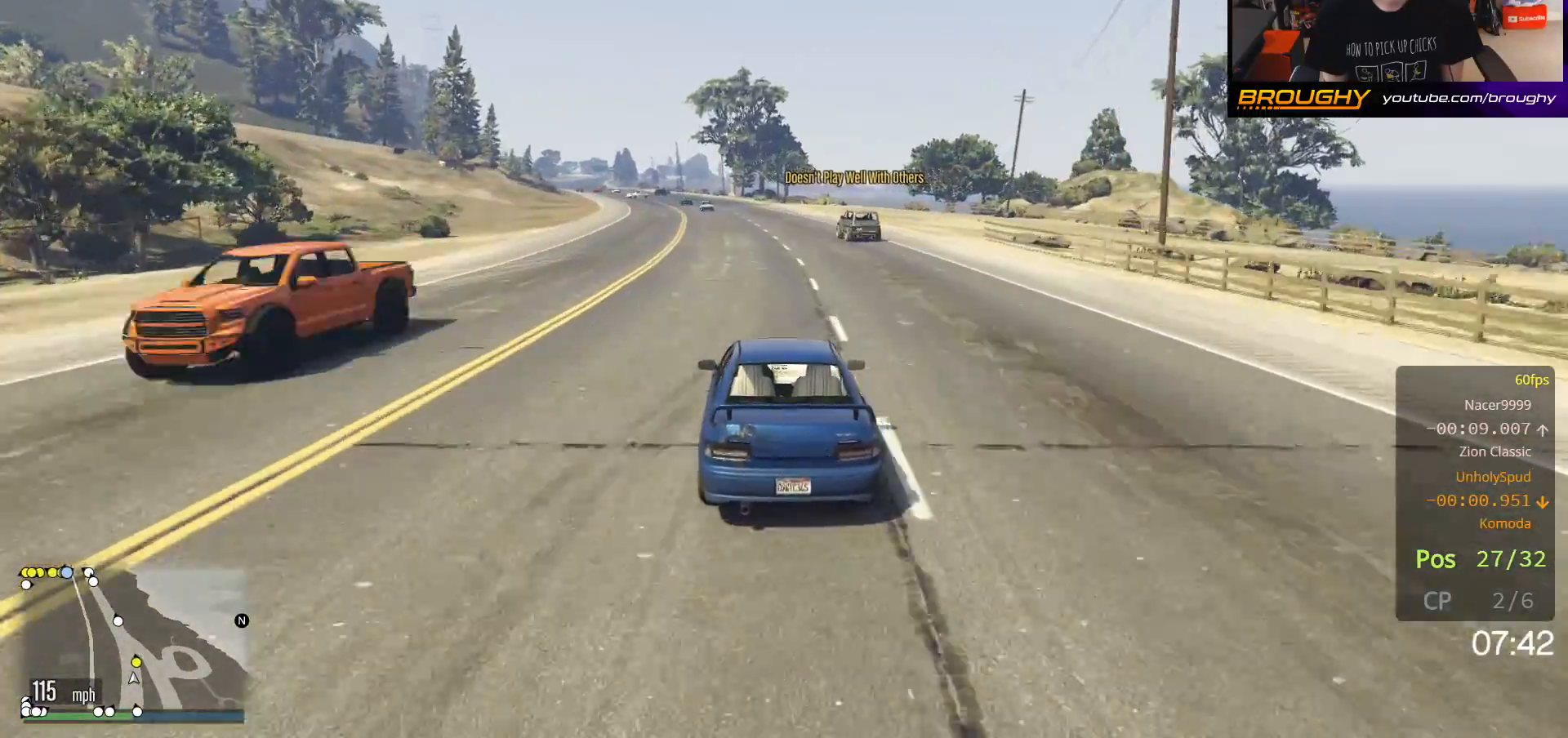
{"buttons": ["R2"], "left_stick": "up-left", "right_stick": "center", "events": [[50, "left_stick", "up-left"], [183, "left_stick", "center"], [433, "left_stick", "up-left"]]}
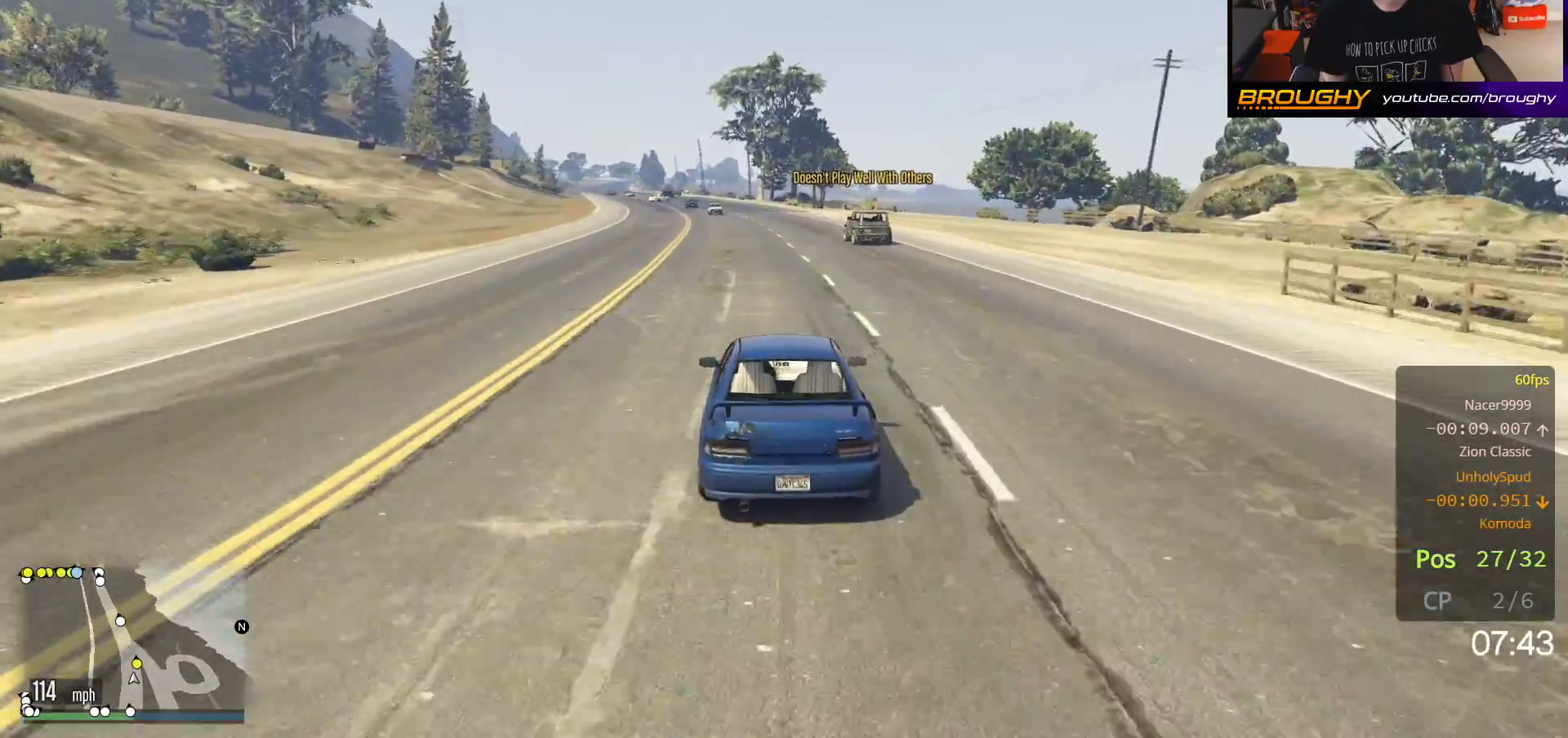
{"buttons": ["R2"], "left_stick": "up-left", "right_stick": "center", "events": [[117, "left_stick", "center"], [200, "left_stick", "up-left"], [400, "left_stick", "center"], [467, "left_stick", "up-left"]]}
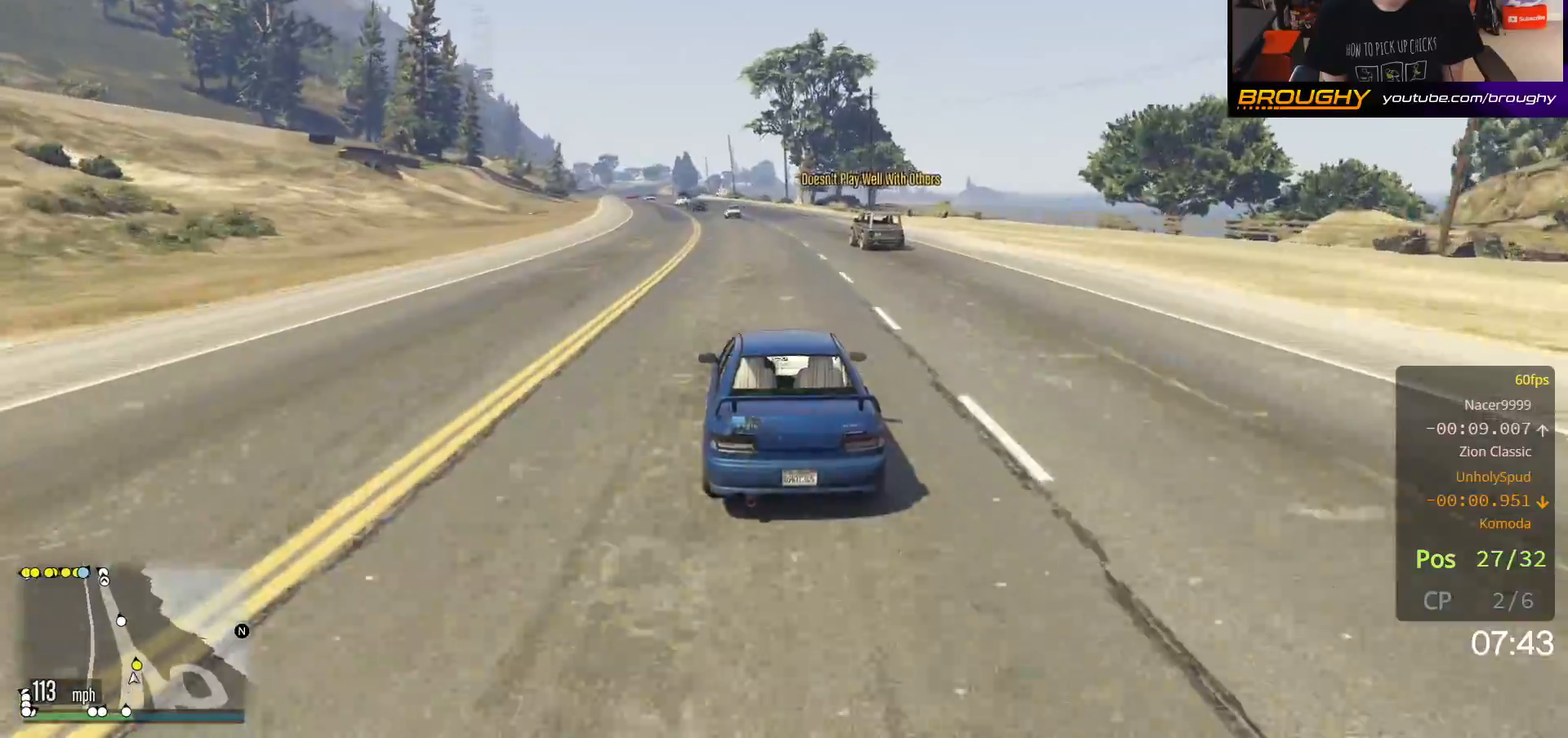
{"buttons": ["R2"], "left_stick": "up-left", "right_stick": "center", "events": [[133, "left_stick", "center"], [200, "left_stick", "up-left"], [400, "left_stick", "center"], [483, "left_stick", "up-left"]]}
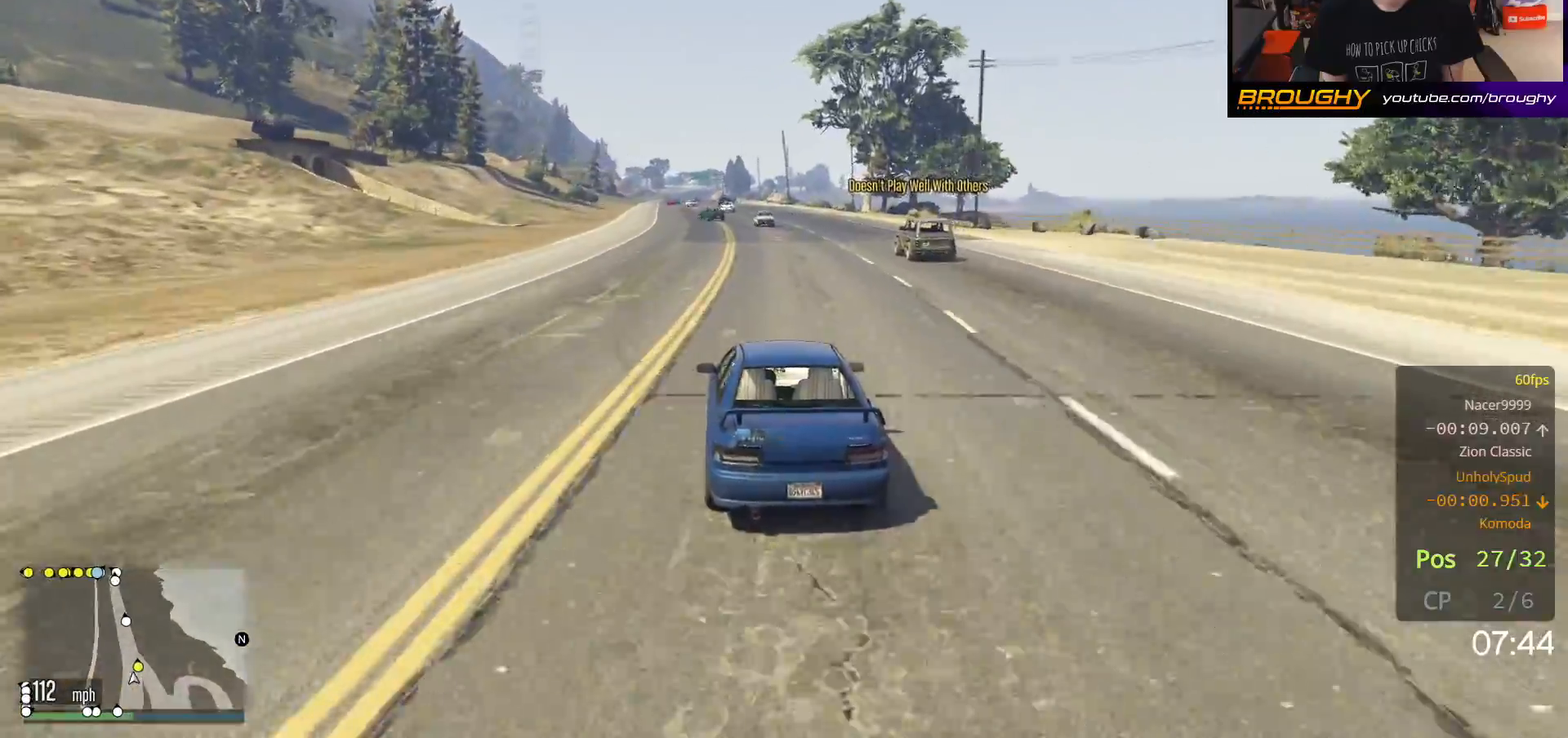
{"buttons": ["R2"], "left_stick": "center", "right_stick": "center", "events": [[117, "left_stick", "center"], [233, "left_stick", "up-left"], [417, "left_stick", "center"]]}
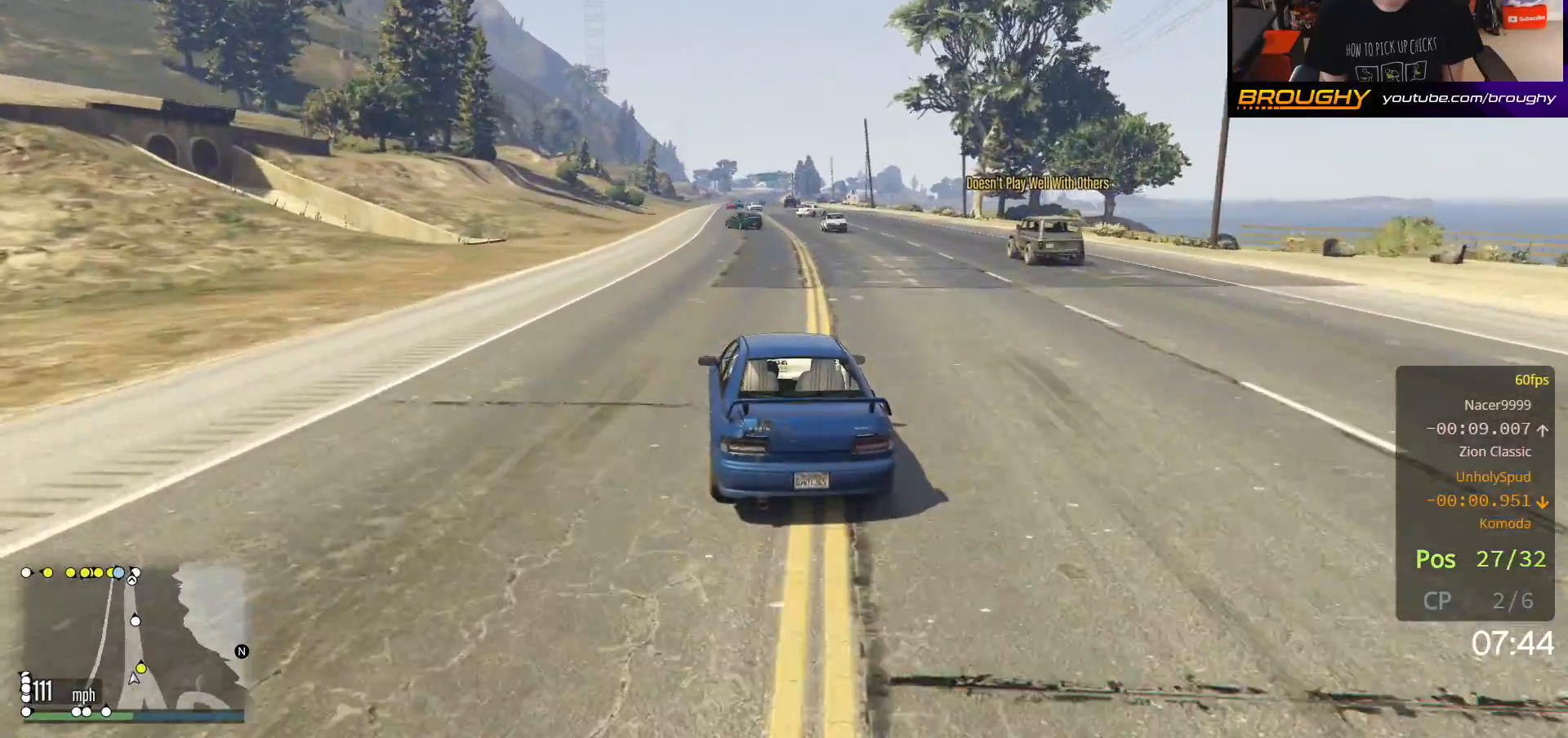
{"buttons": ["R2"], "left_stick": "left", "right_stick": "center", "events": [[33, "left_stick", "up-left"], [133, "left_stick", "center"], [217, "left_stick", "right"], [417, "left_stick", "left"]]}
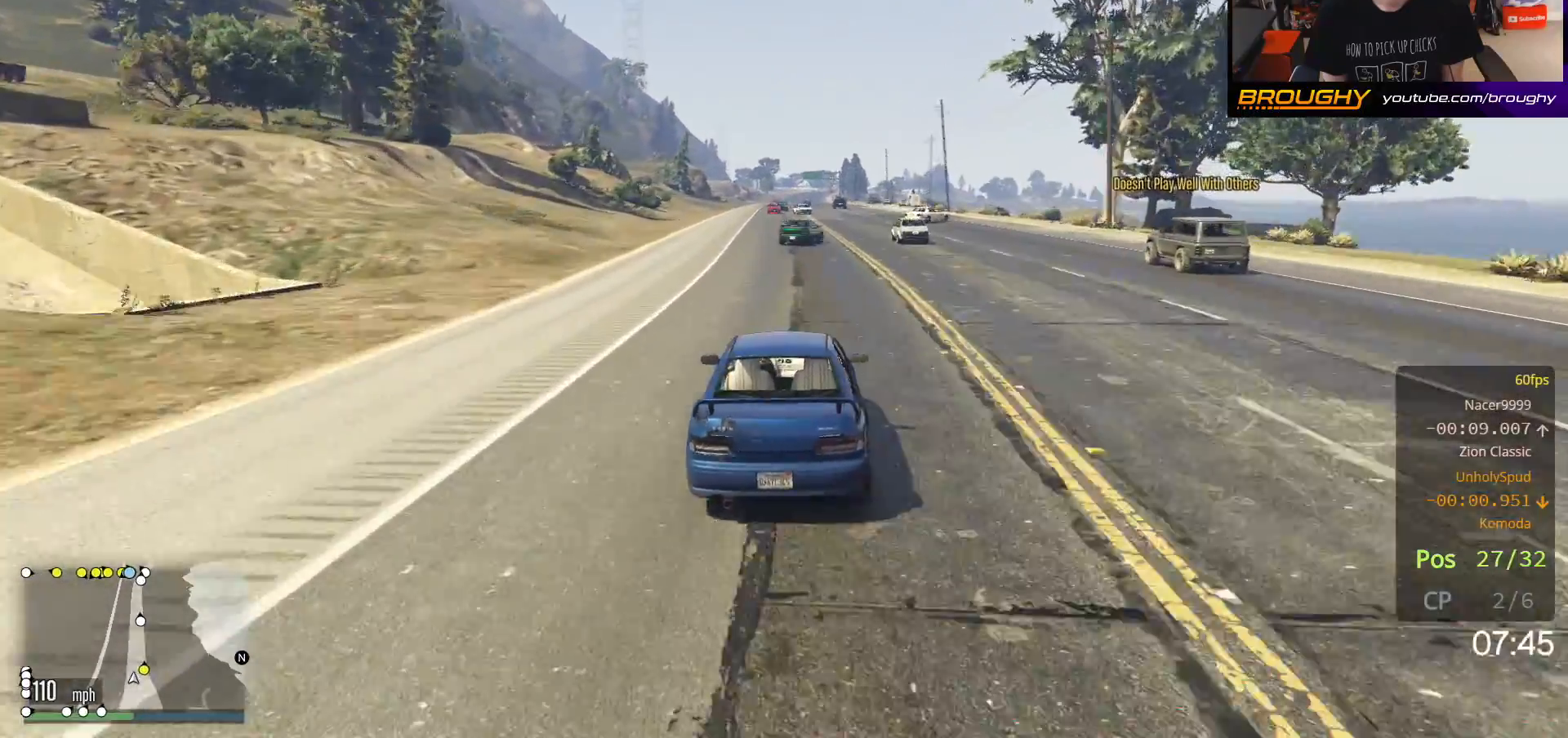
{"buttons": ["R2"], "left_stick": "center", "right_stick": "center", "events": [[100, "left_stick", "center"]]}
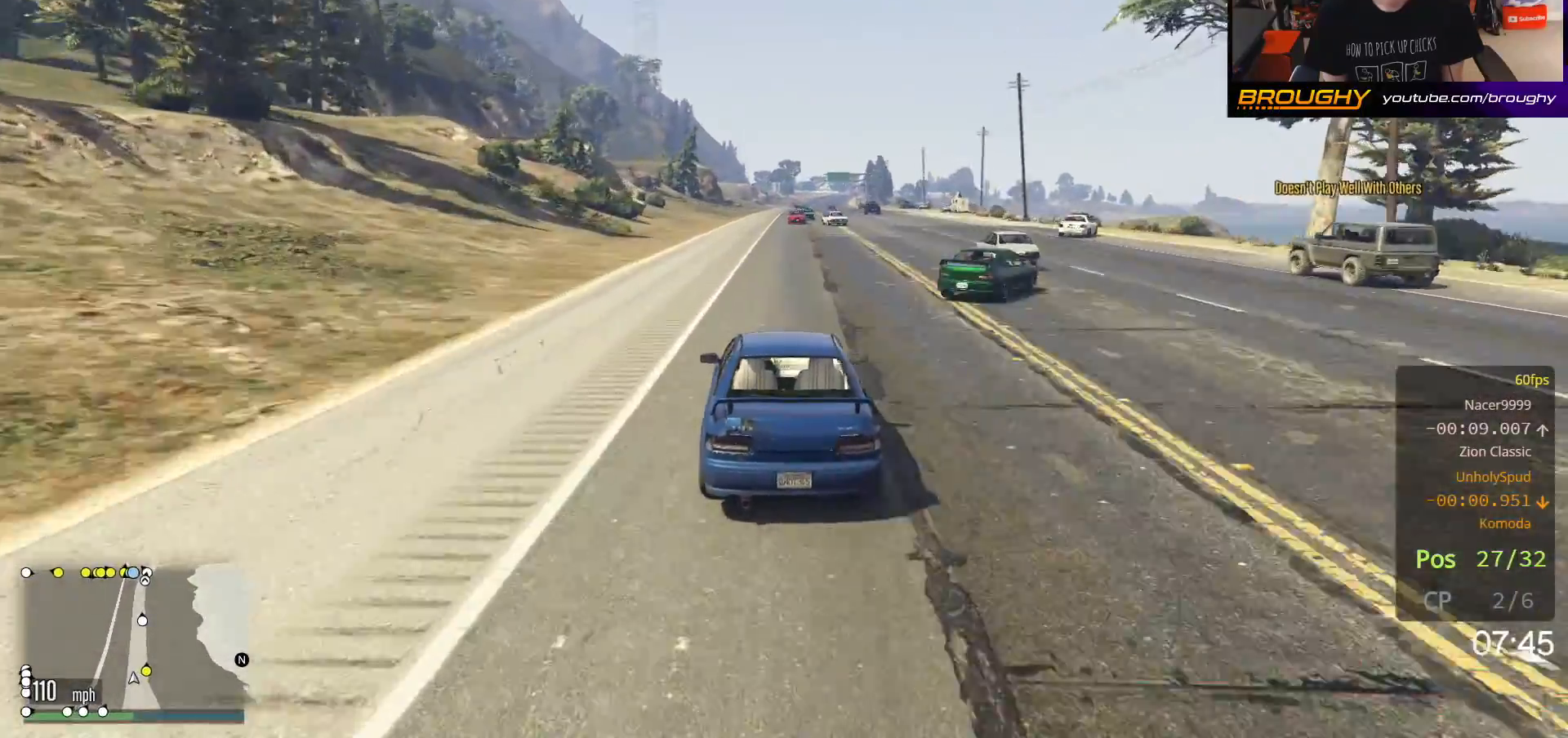
{"buttons": ["R2"], "left_stick": "center", "right_stick": "center", "events": []}
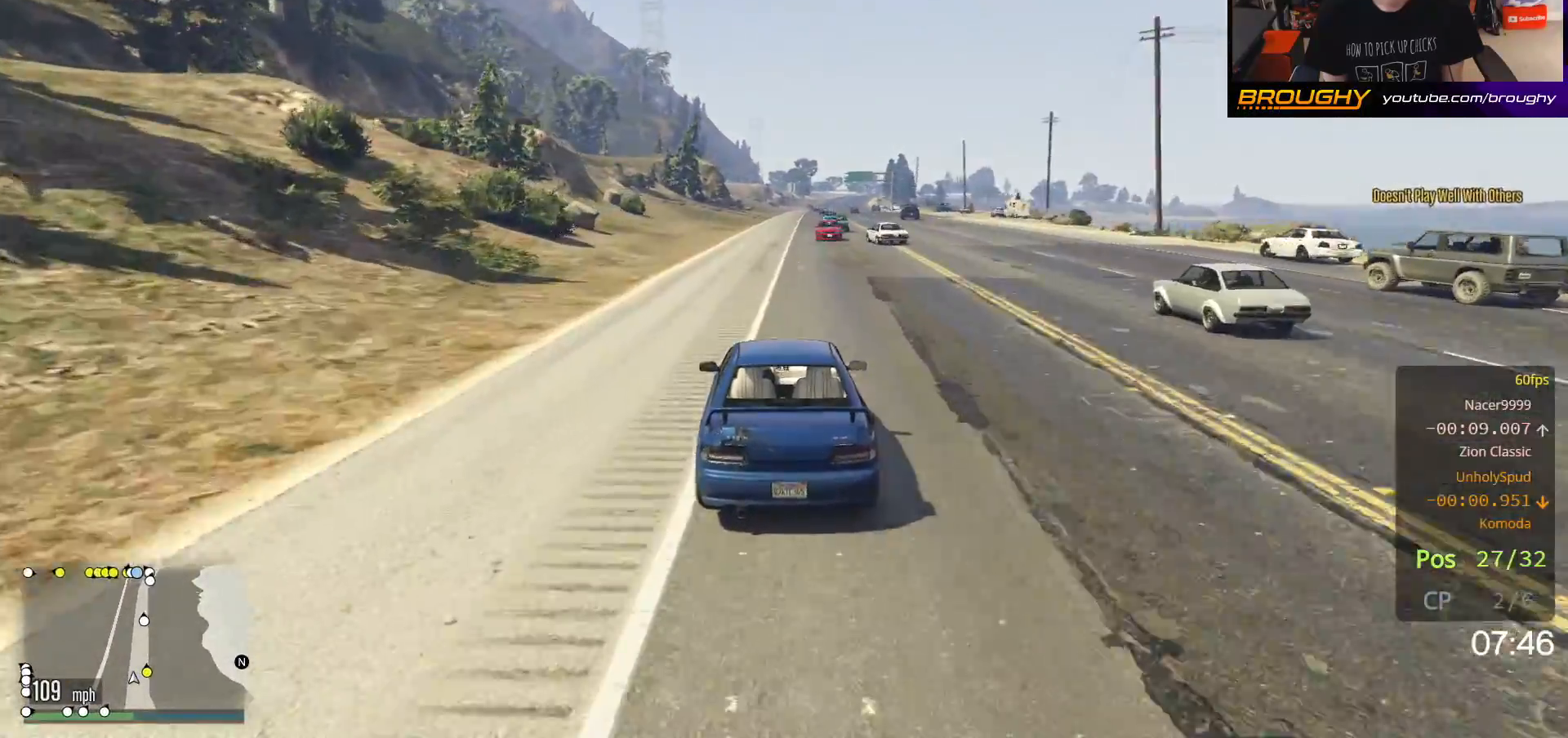
{"buttons": ["R2"], "left_stick": "right", "right_stick": "center", "events": [[483, "left_stick", "right"]]}
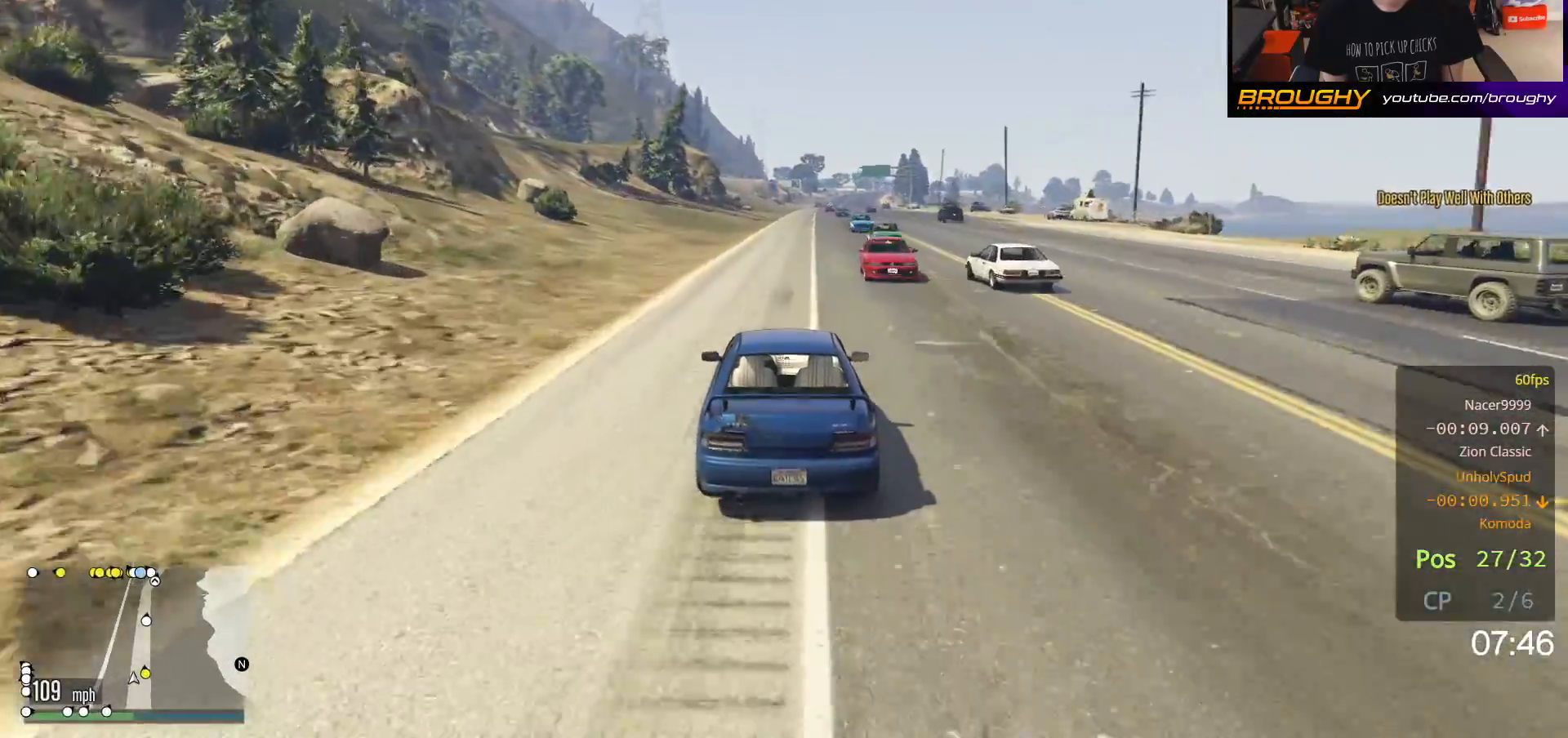
{"buttons": ["R2"], "left_stick": "center", "right_stick": "center", "events": [[267, "left_stick", "center"]]}
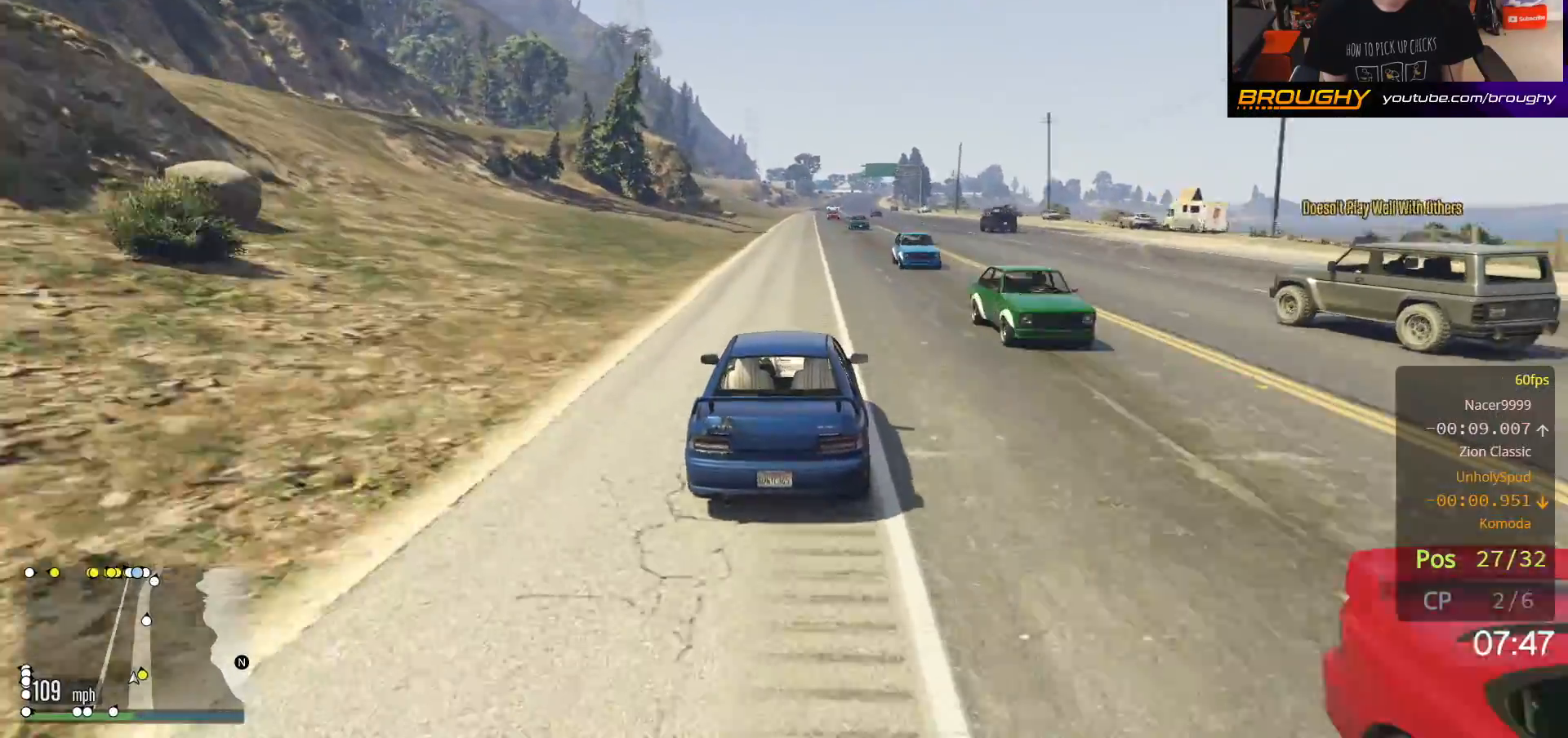
{"buttons": ["R2"], "left_stick": "center", "right_stick": "center", "events": []}
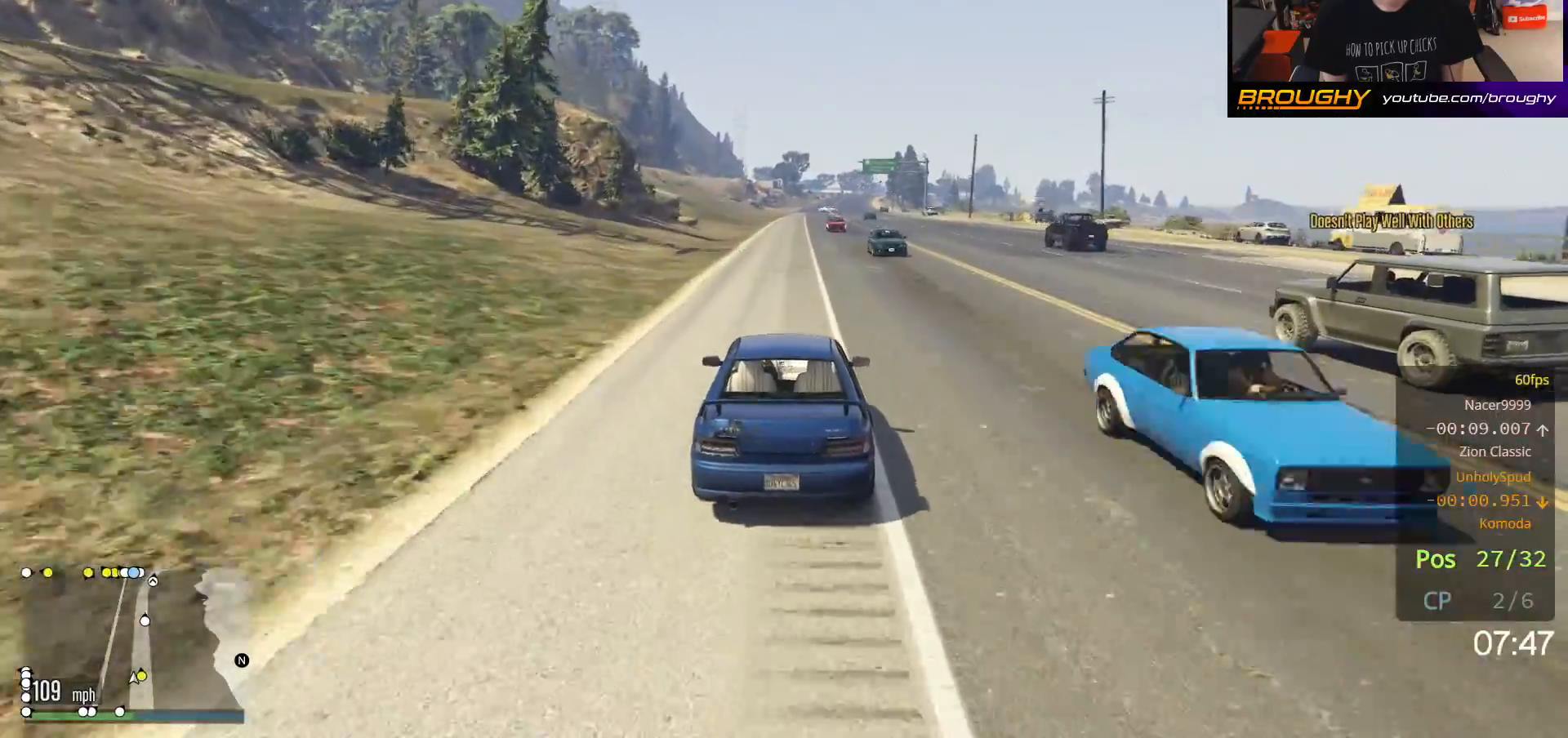
{"buttons": ["R2"], "left_stick": "center", "right_stick": "center", "events": []}
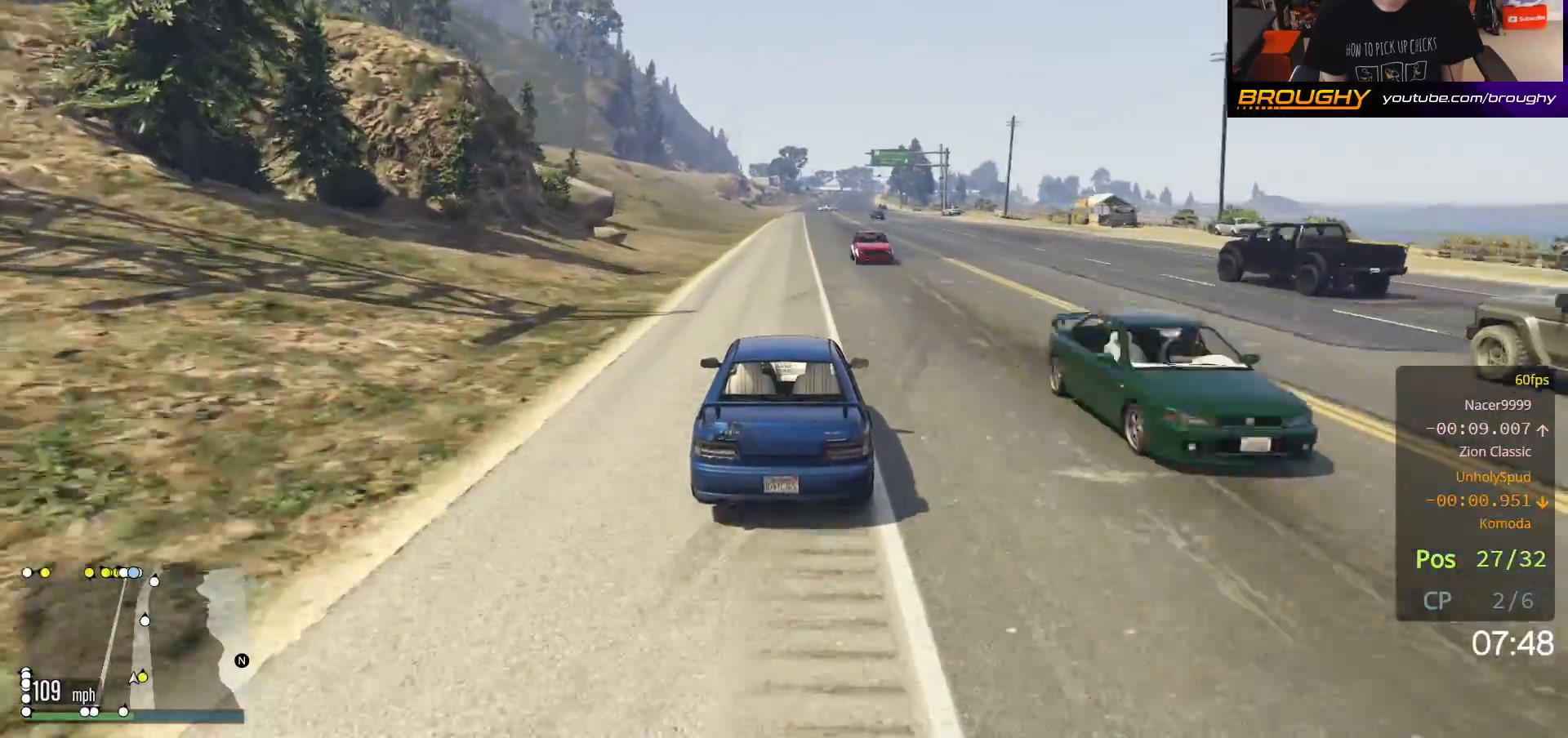
{"buttons": ["R2"], "left_stick": "center", "right_stick": "center", "events": []}
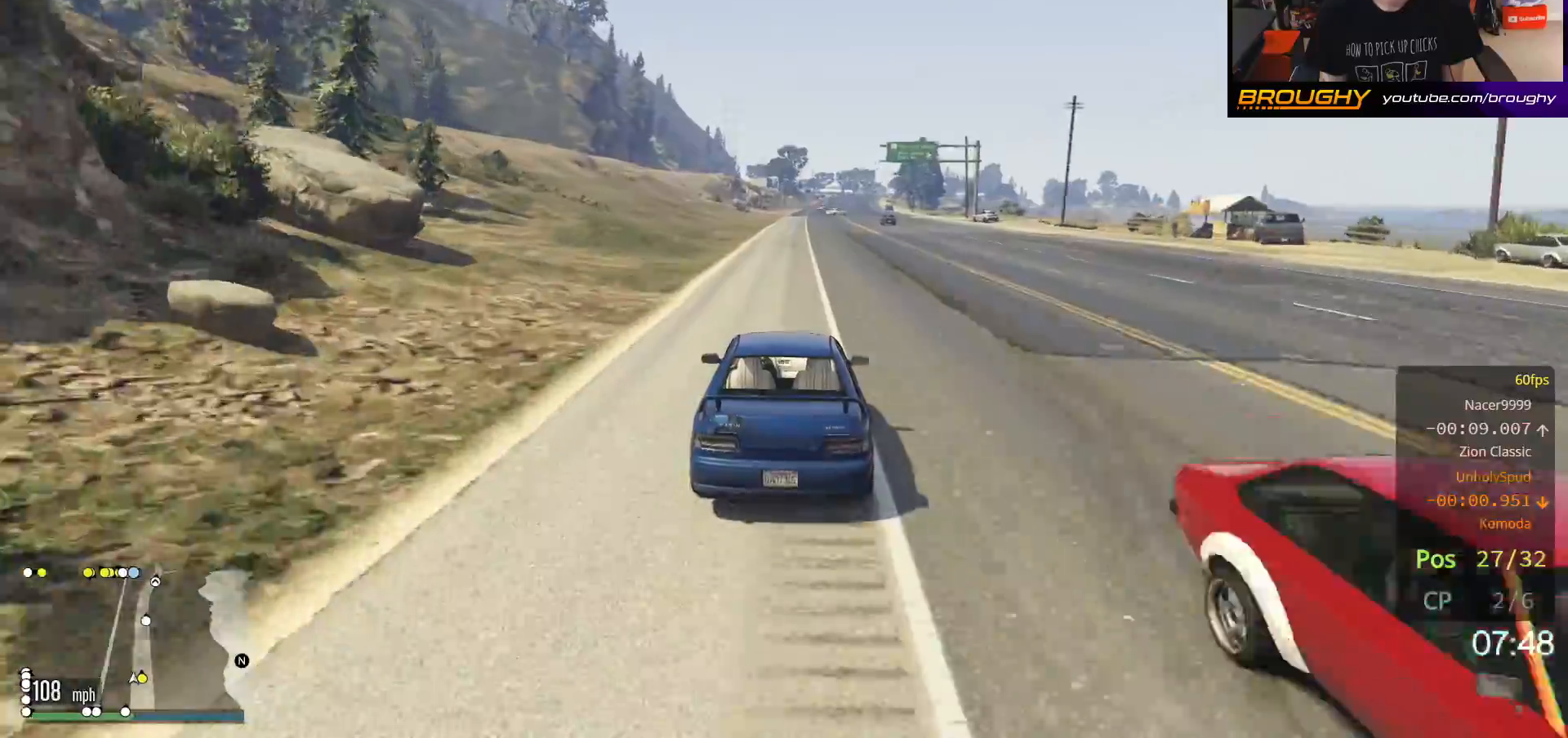
{"buttons": ["R2"], "left_stick": "center", "right_stick": "center", "events": []}
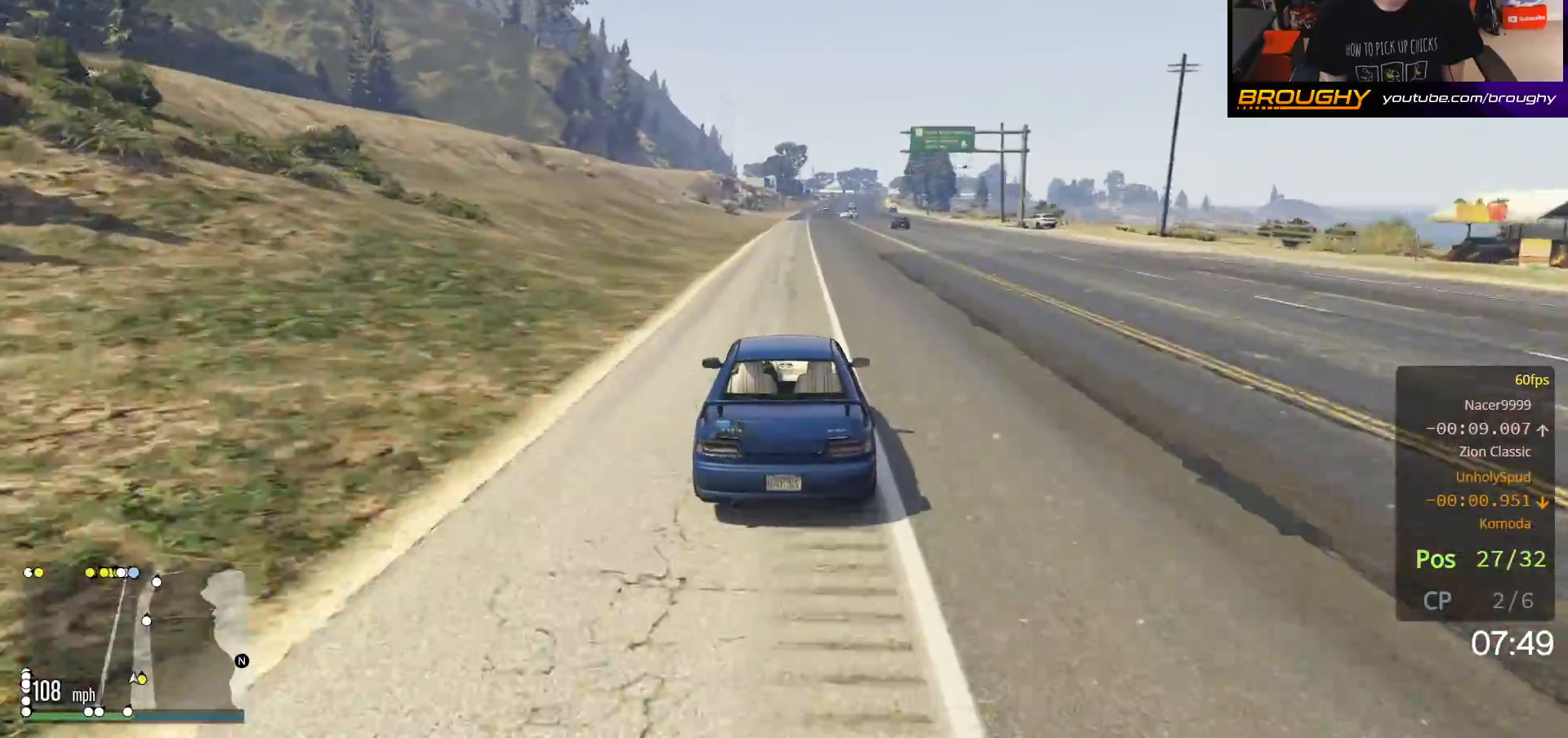
{"buttons": ["R2"], "left_stick": "center", "right_stick": "center", "events": []}
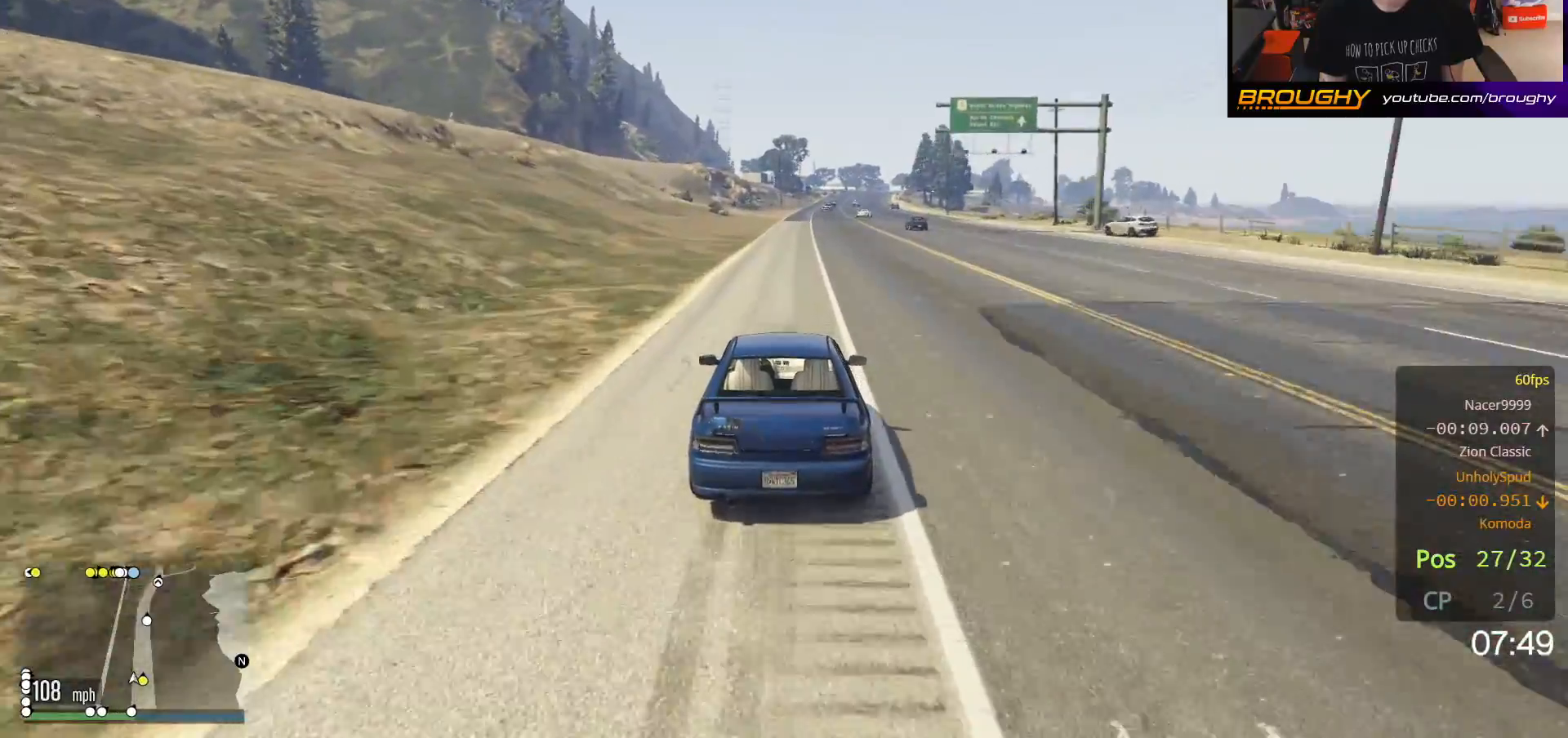
{"buttons": ["R2"], "left_stick": "center", "right_stick": "center", "events": []}
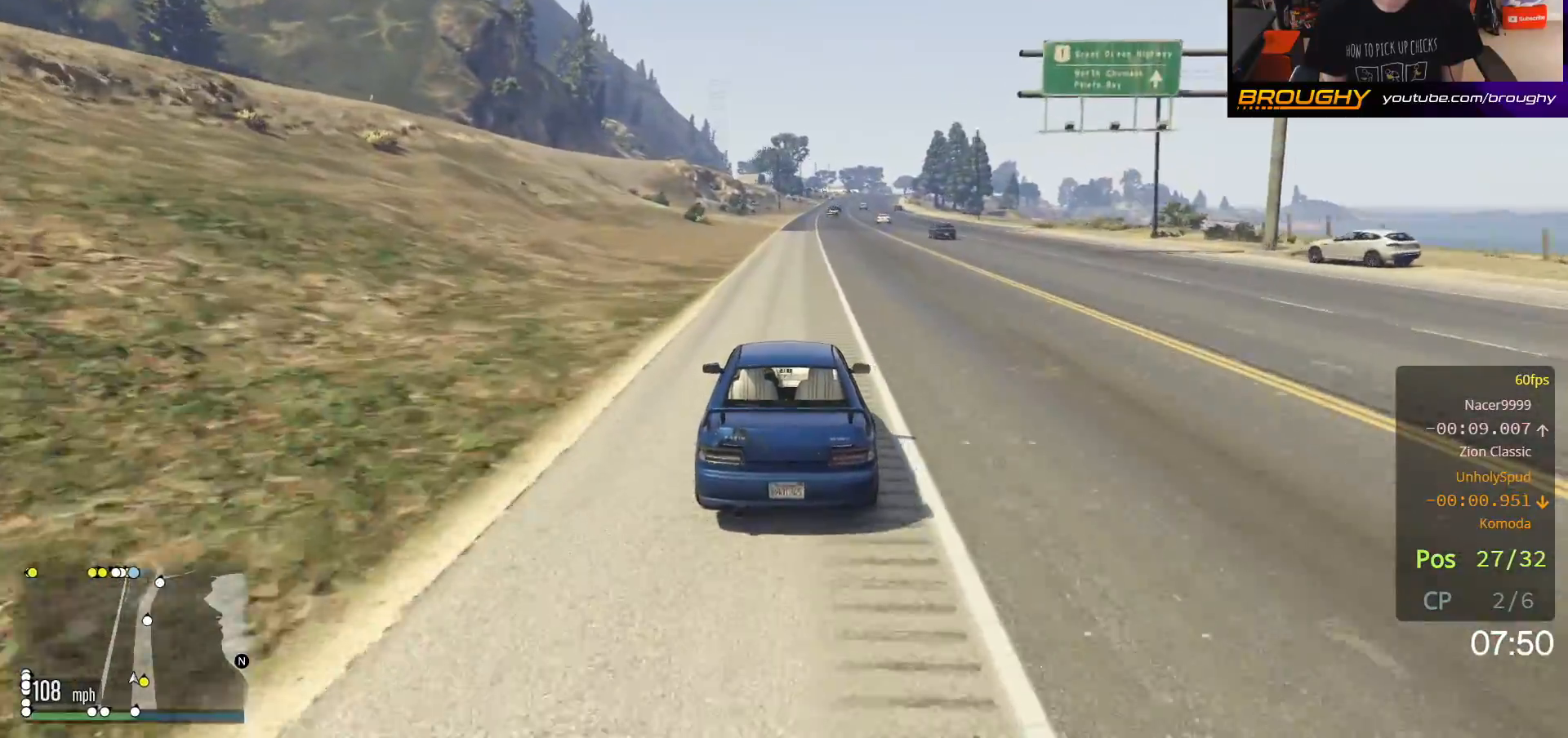
{"buttons": ["R2"], "left_stick": "center", "right_stick": "center", "events": []}
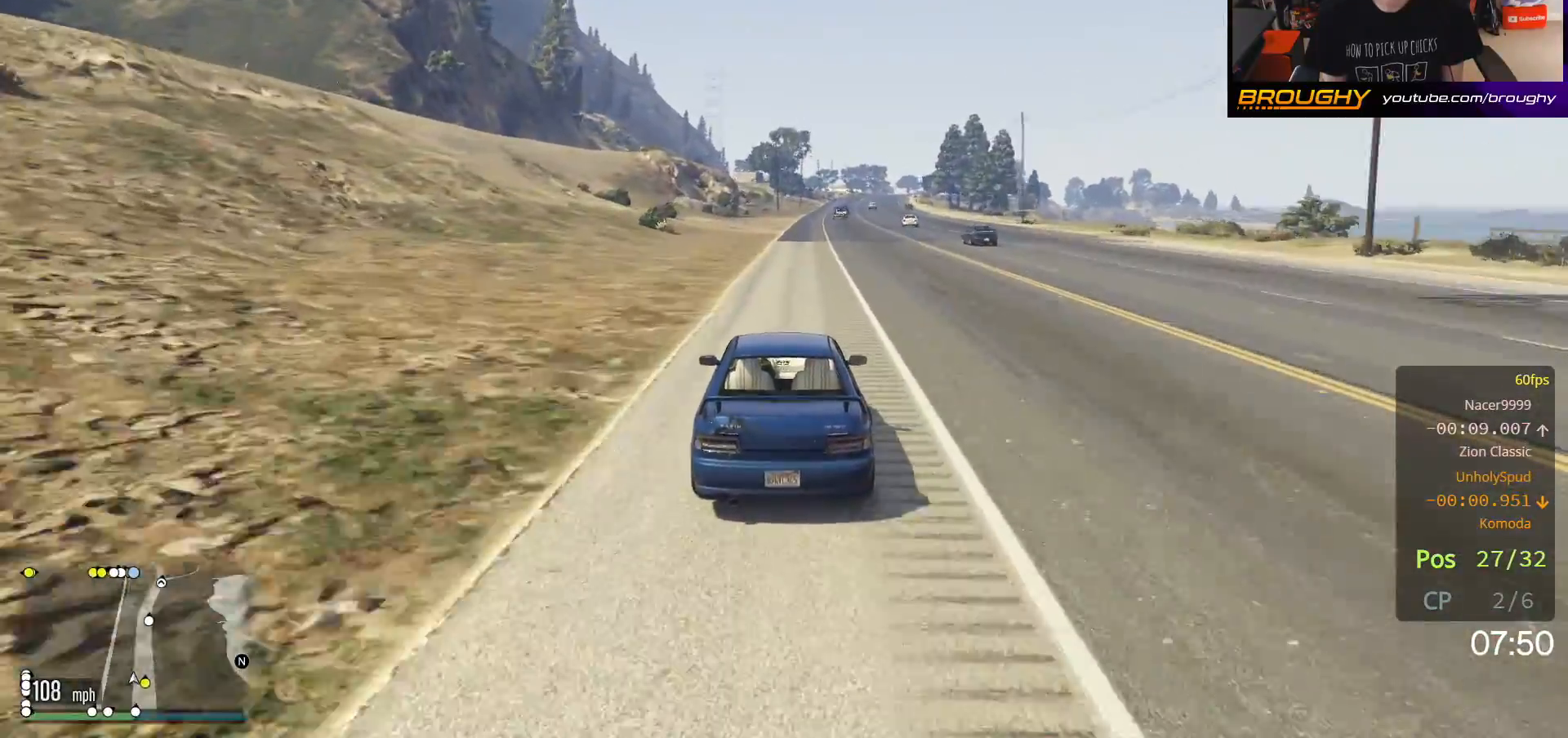
{"buttons": ["R2"], "left_stick": "center", "right_stick": "center", "events": [[67, "left_stick", "right"], [200, "left_stick", "center"]]}
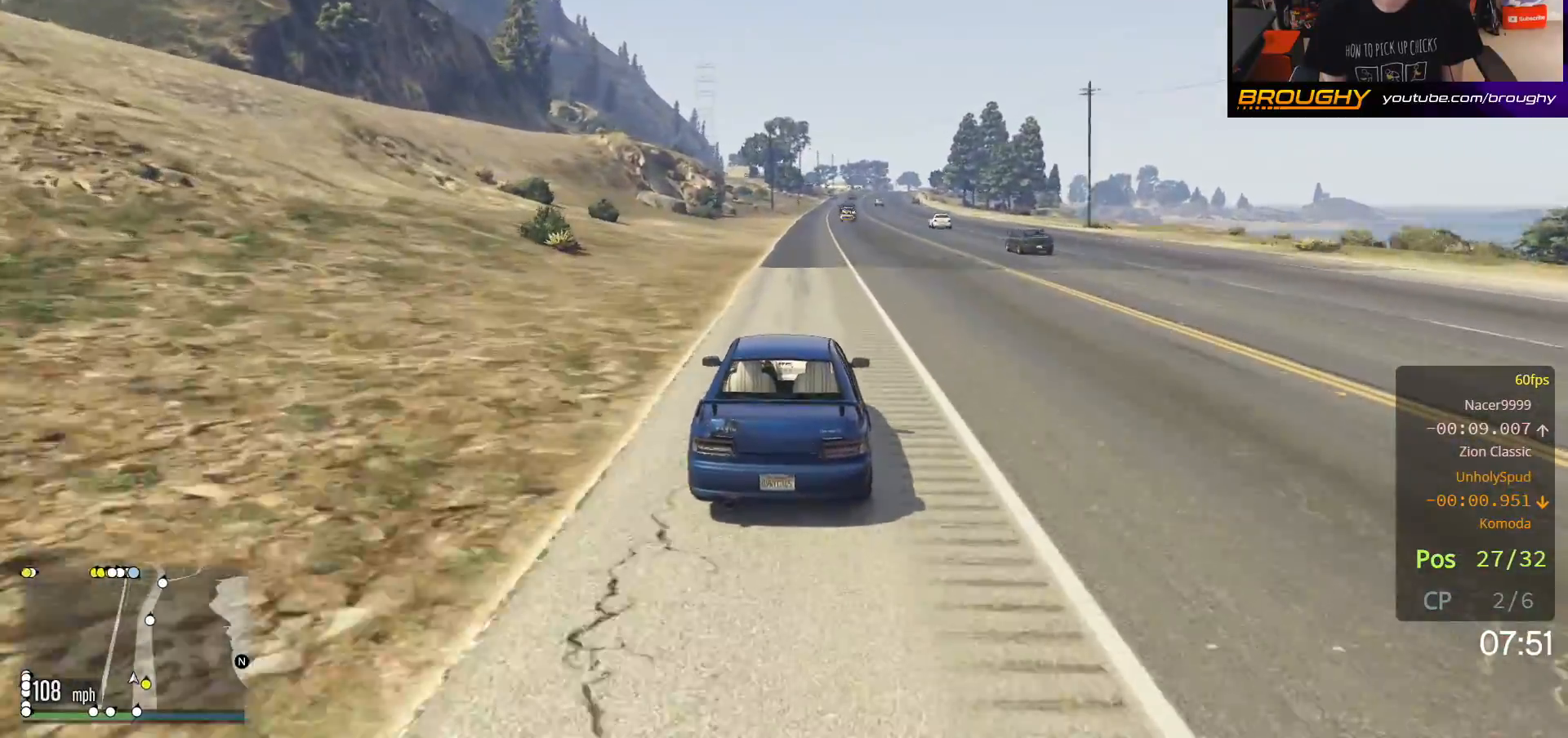
{"buttons": ["R2"], "left_stick": "center", "right_stick": "center", "events": []}
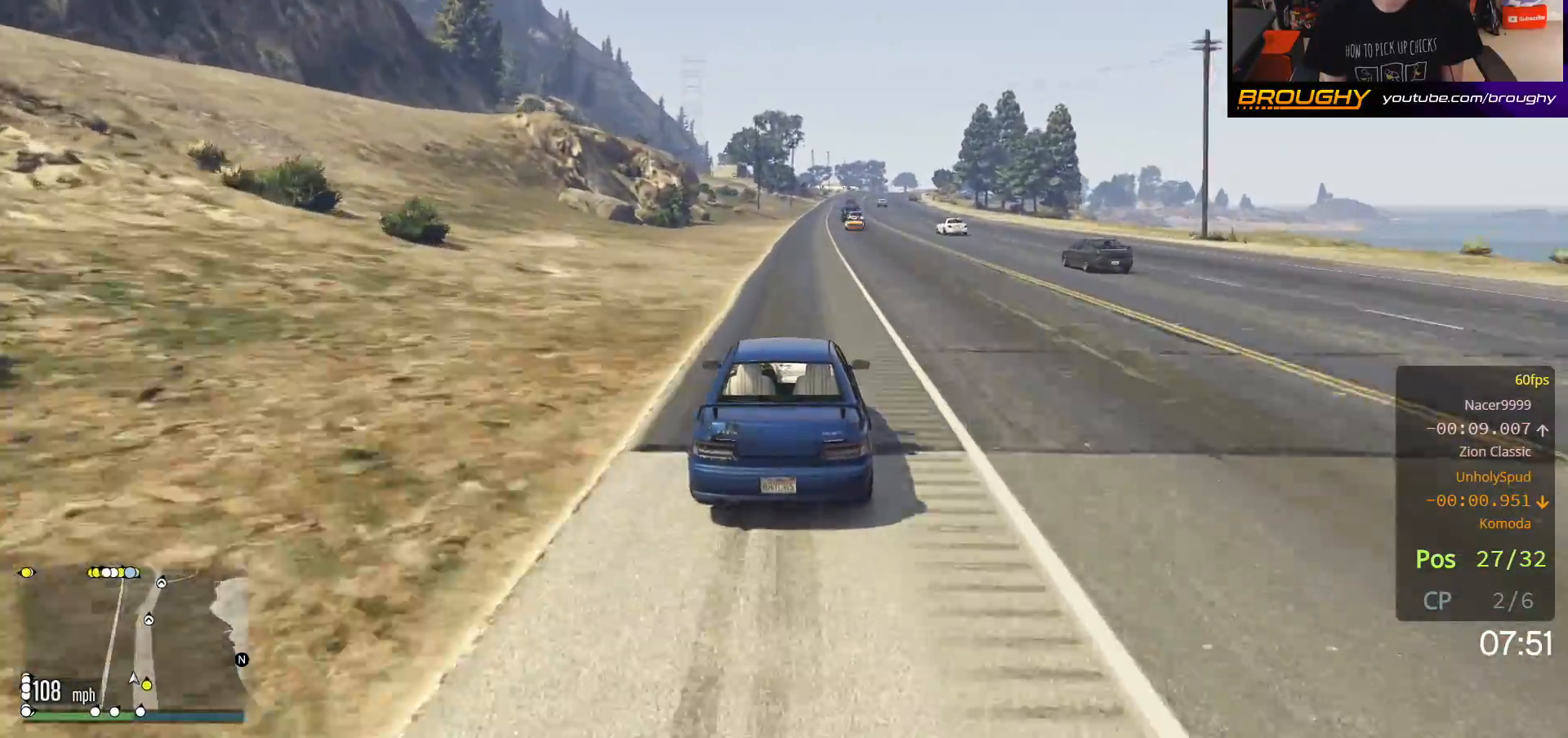
{"buttons": ["R2"], "left_stick": "center", "right_stick": "center", "events": []}
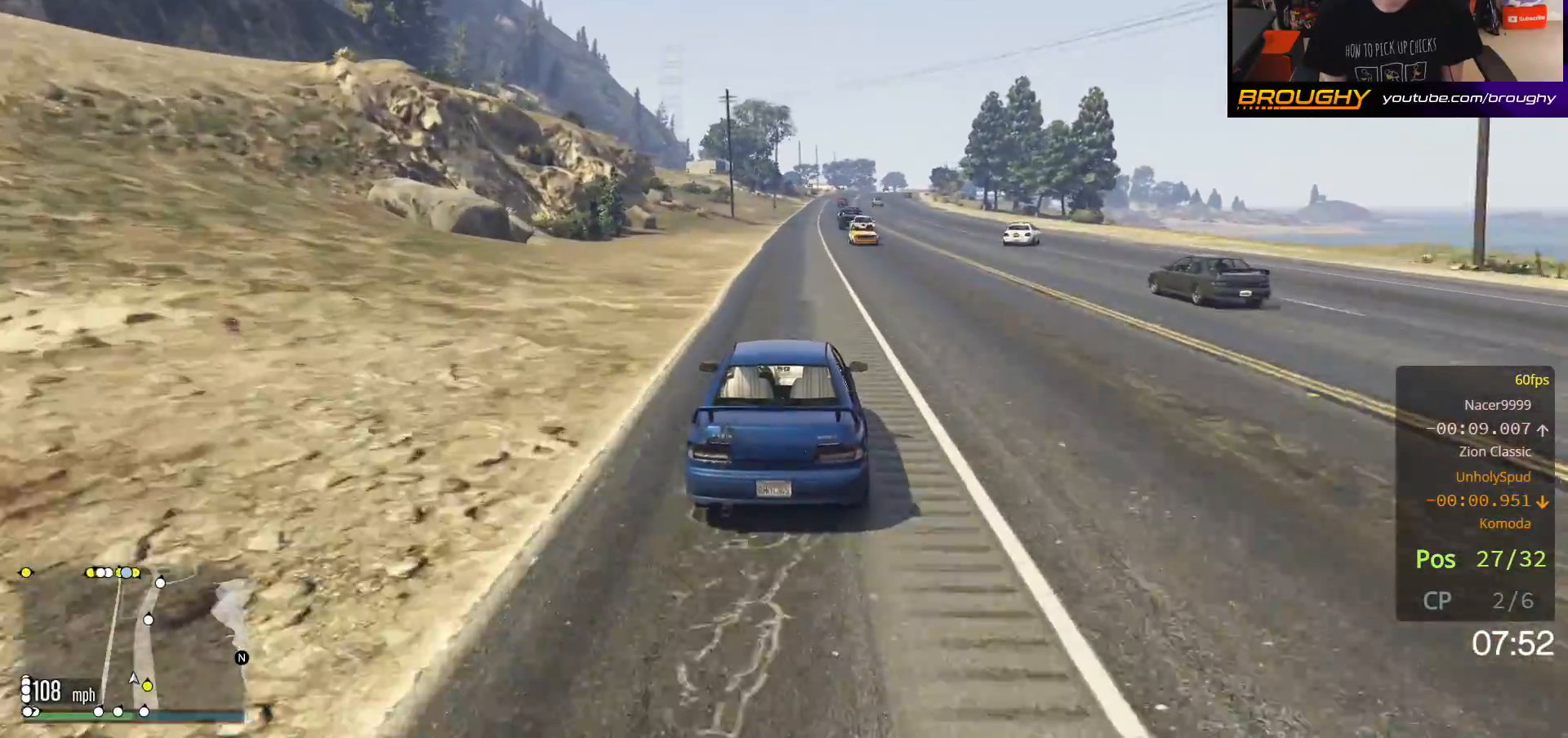
{"buttons": ["R2"], "left_stick": "center", "right_stick": "center", "events": []}
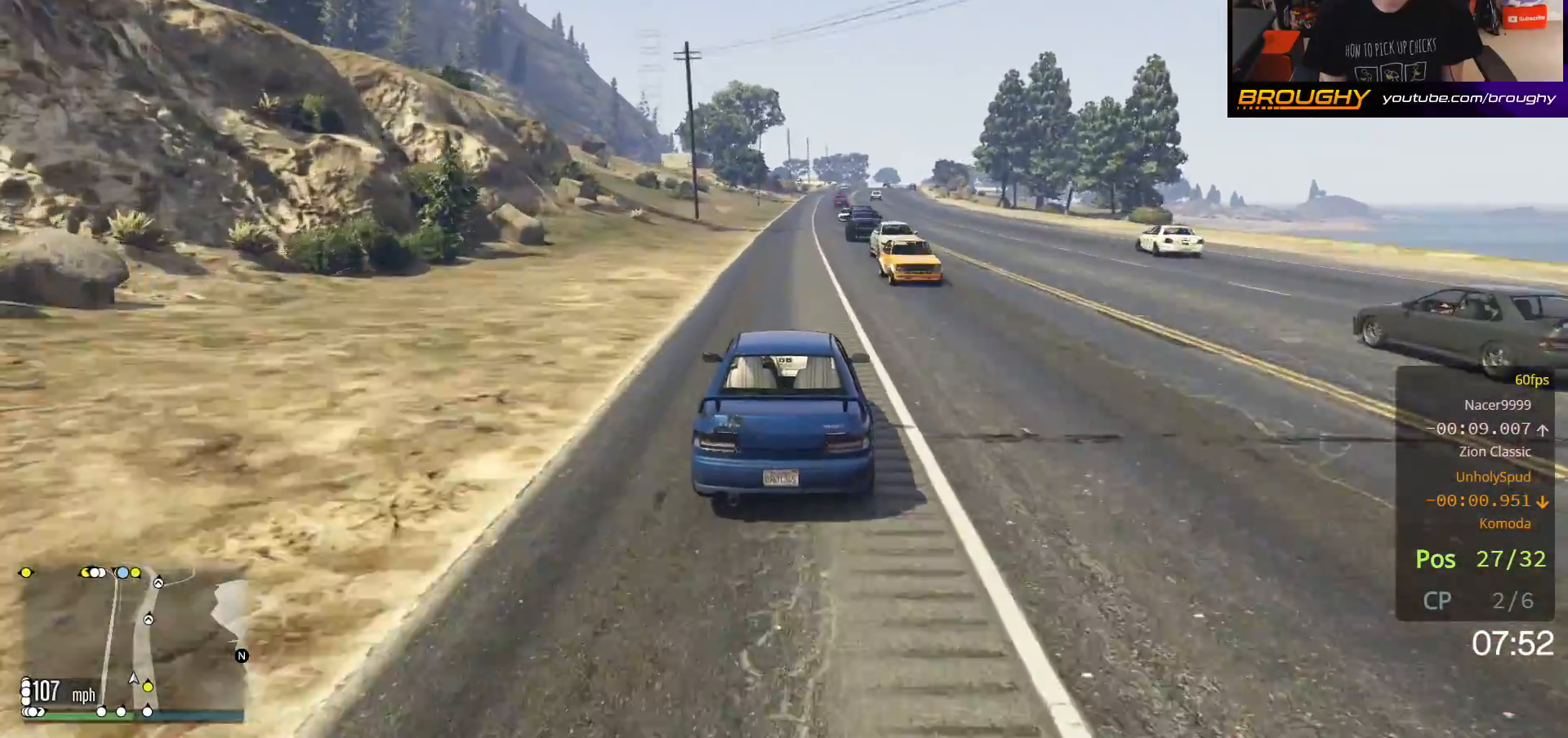
{"buttons": ["R2"], "left_stick": "center", "right_stick": "center", "events": []}
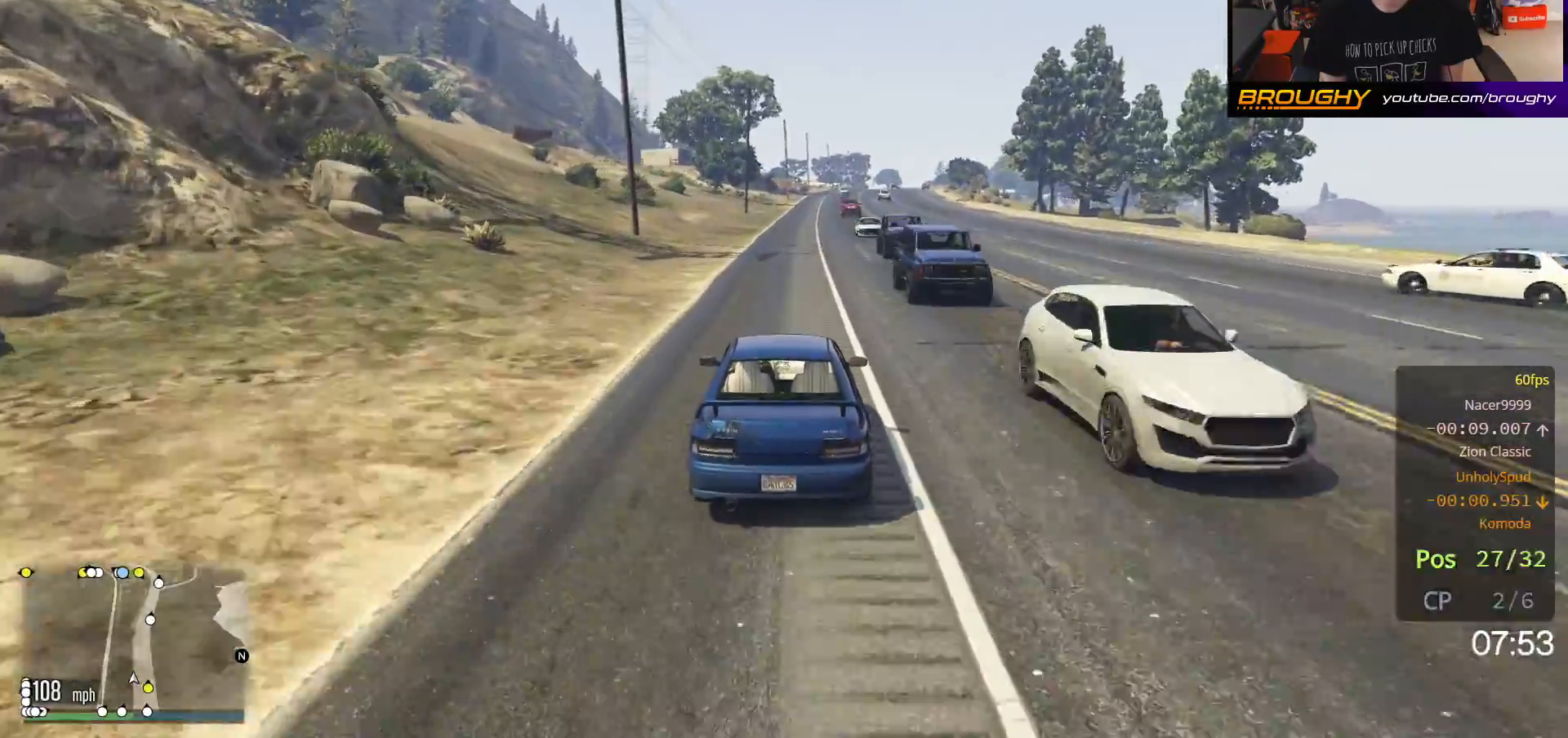
{"buttons": ["R2"], "left_stick": "center", "right_stick": "center", "events": []}
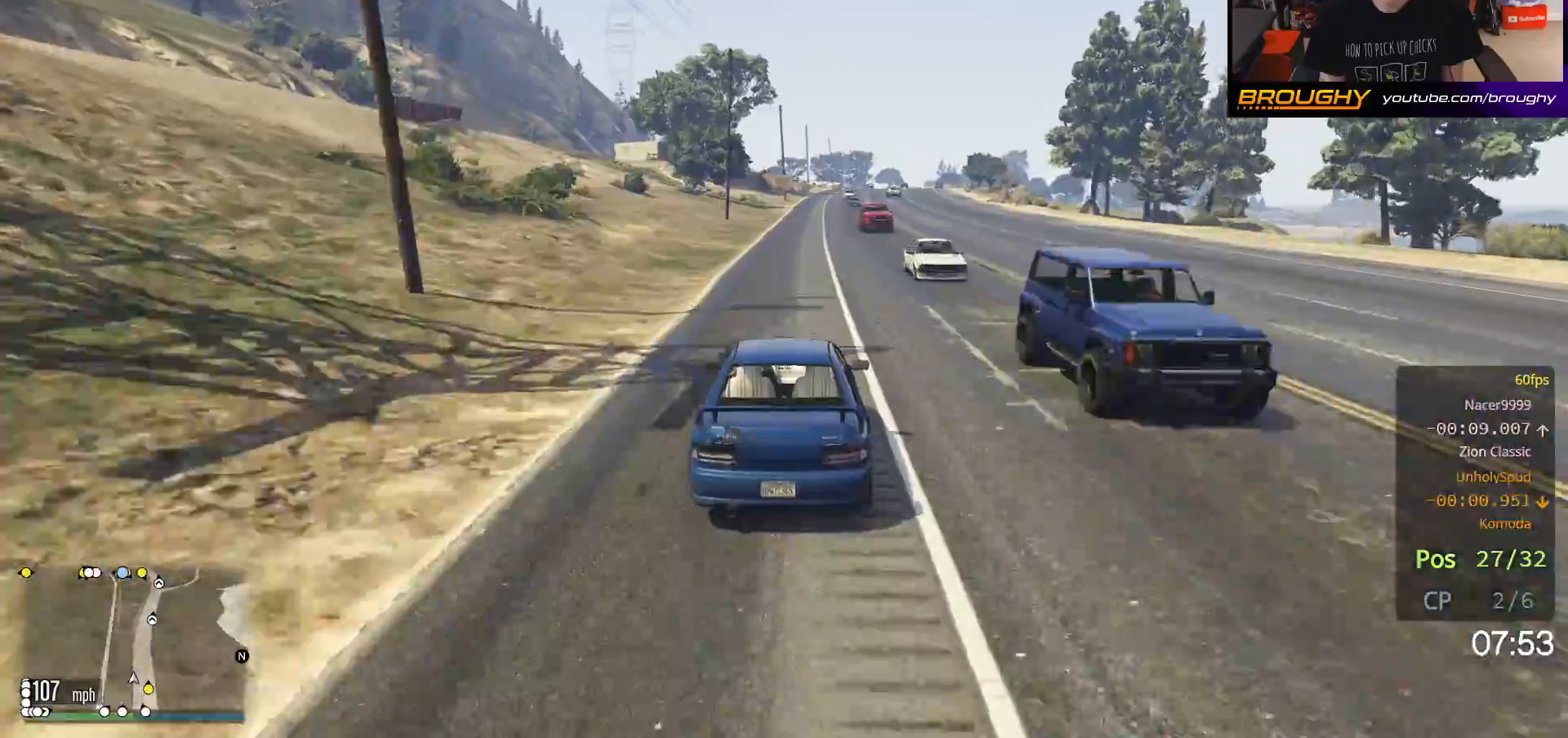
{"buttons": ["R2"], "left_stick": "center", "right_stick": "center", "events": [[83, "left_stick", "right"], [200, "left_stick", "center"]]}
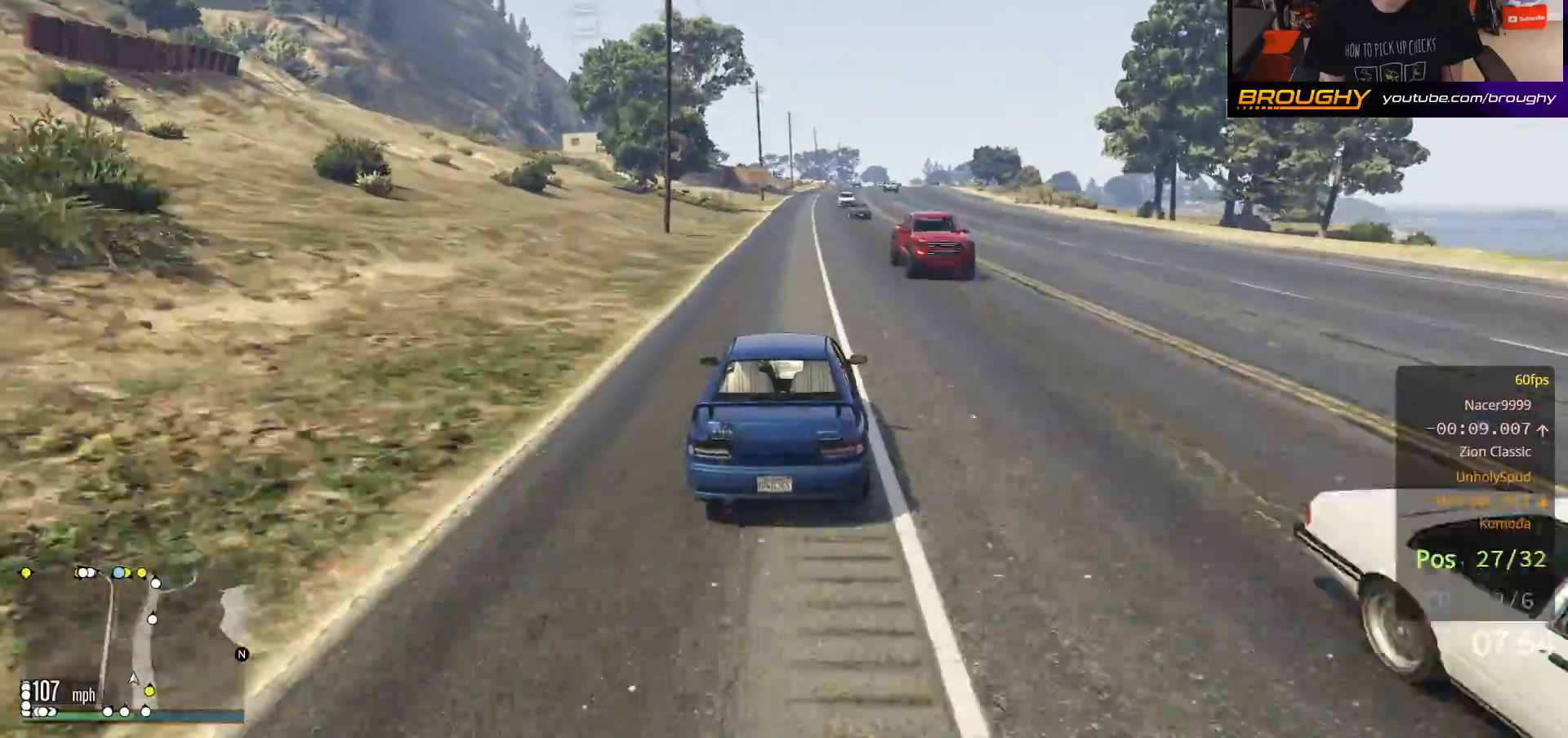
{"buttons": ["R2"], "left_stick": "center", "right_stick": "center", "events": [[33, "left_stick", "up-left"], [150, "left_stick", "center"]]}
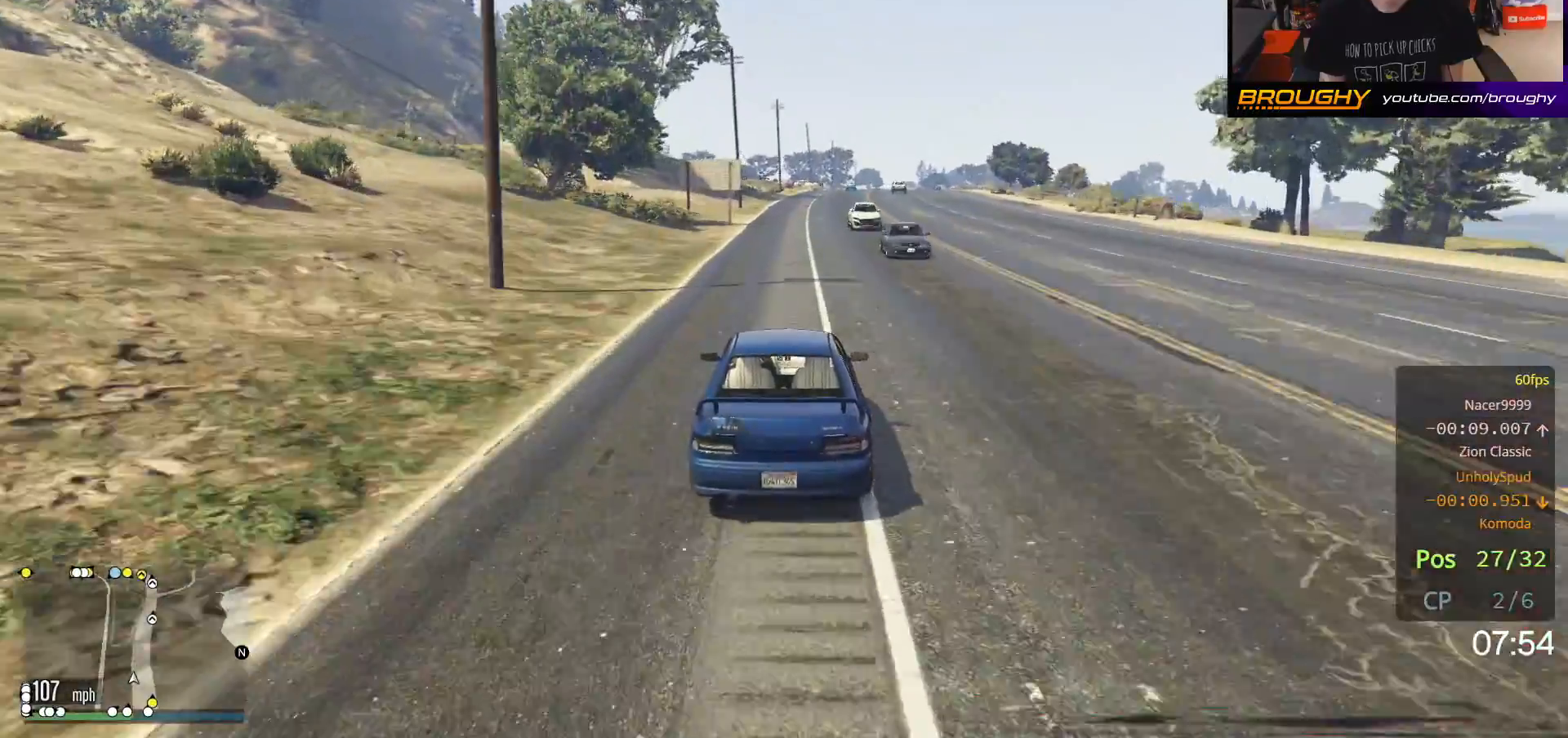
{"buttons": ["R2"], "left_stick": "center", "right_stick": "center", "events": []}
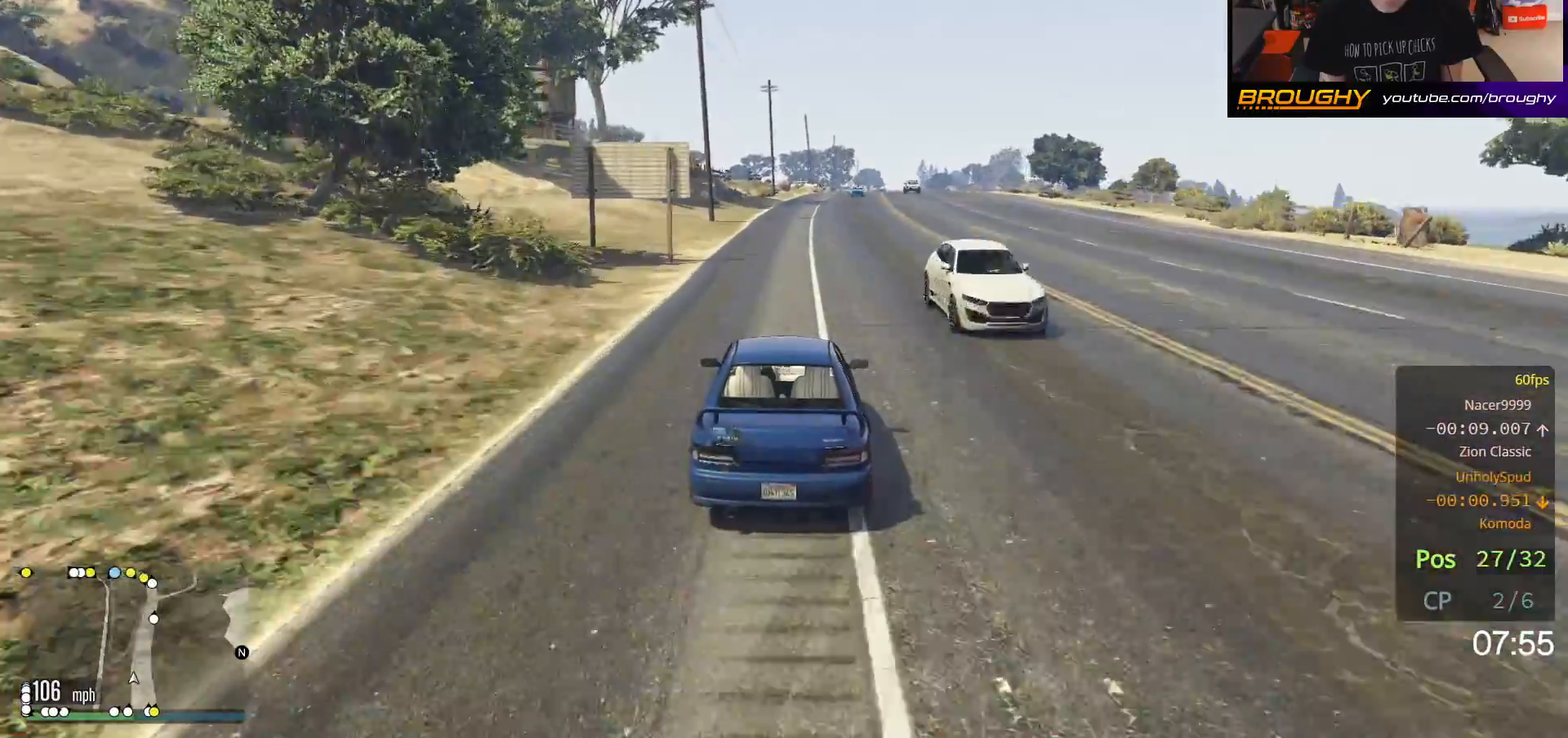
{"buttons": ["R2"], "left_stick": "center", "right_stick": "center", "events": []}
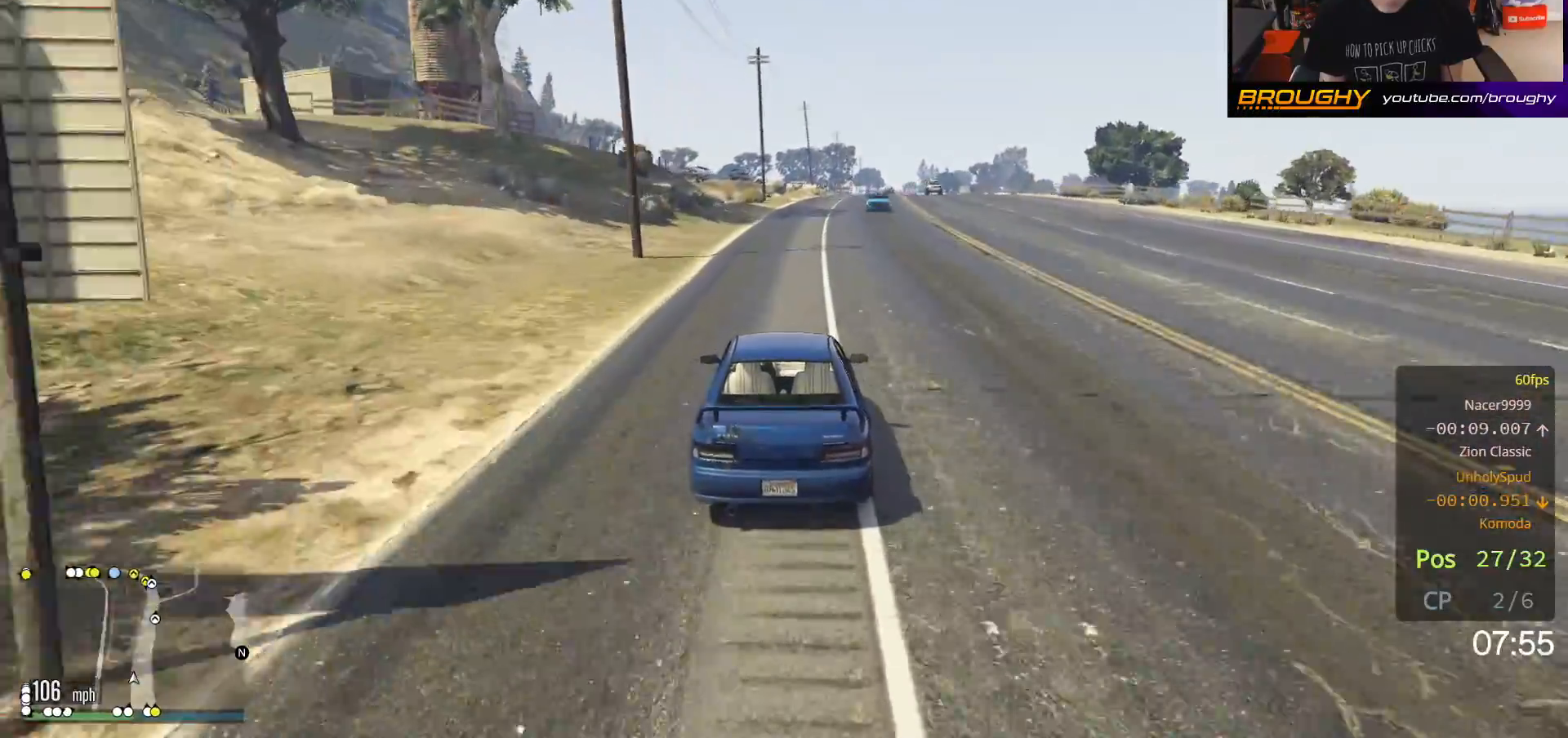
{"buttons": ["R2"], "left_stick": "right", "right_stick": "center", "events": [[17, "left_stick", "right"], [183, "left_stick", "center"], [483, "left_stick", "right"]]}
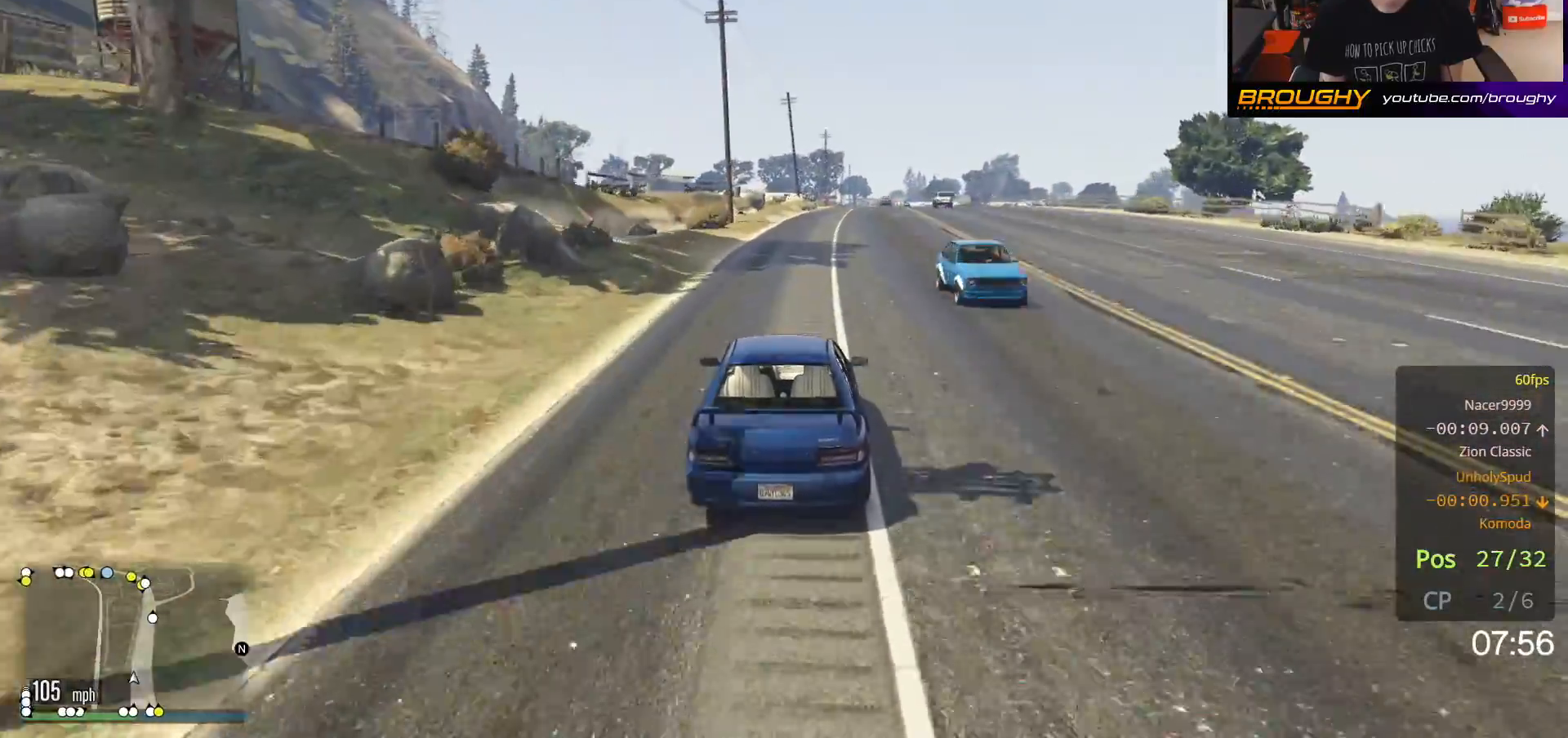
{"buttons": ["R2"], "left_stick": "center", "right_stick": "center", "events": [[133, "left_stick", "center"]]}
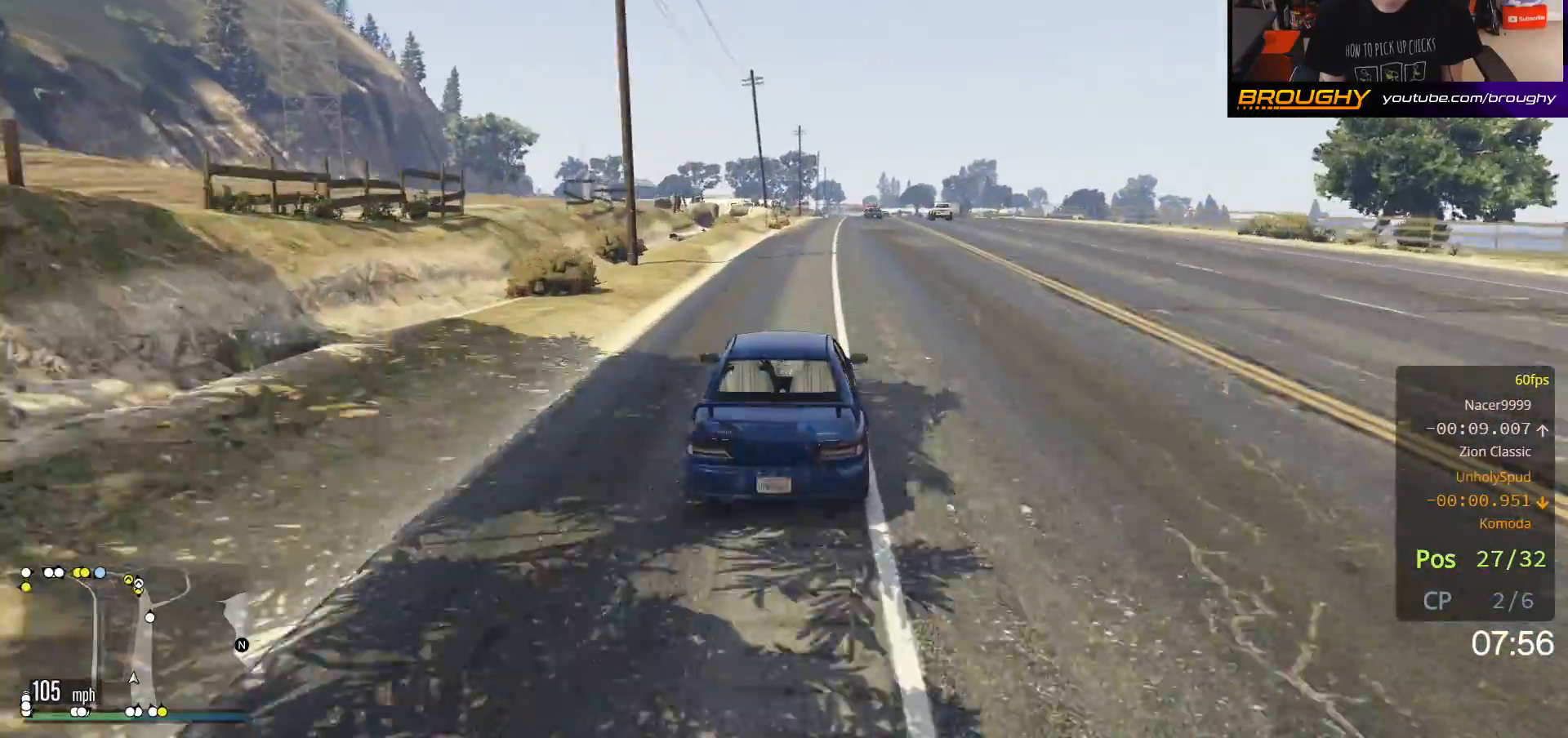
{"buttons": ["R2"], "left_stick": "center", "right_stick": "center", "events": [[250, "left_stick", "right"], [367, "left_stick", "center"]]}